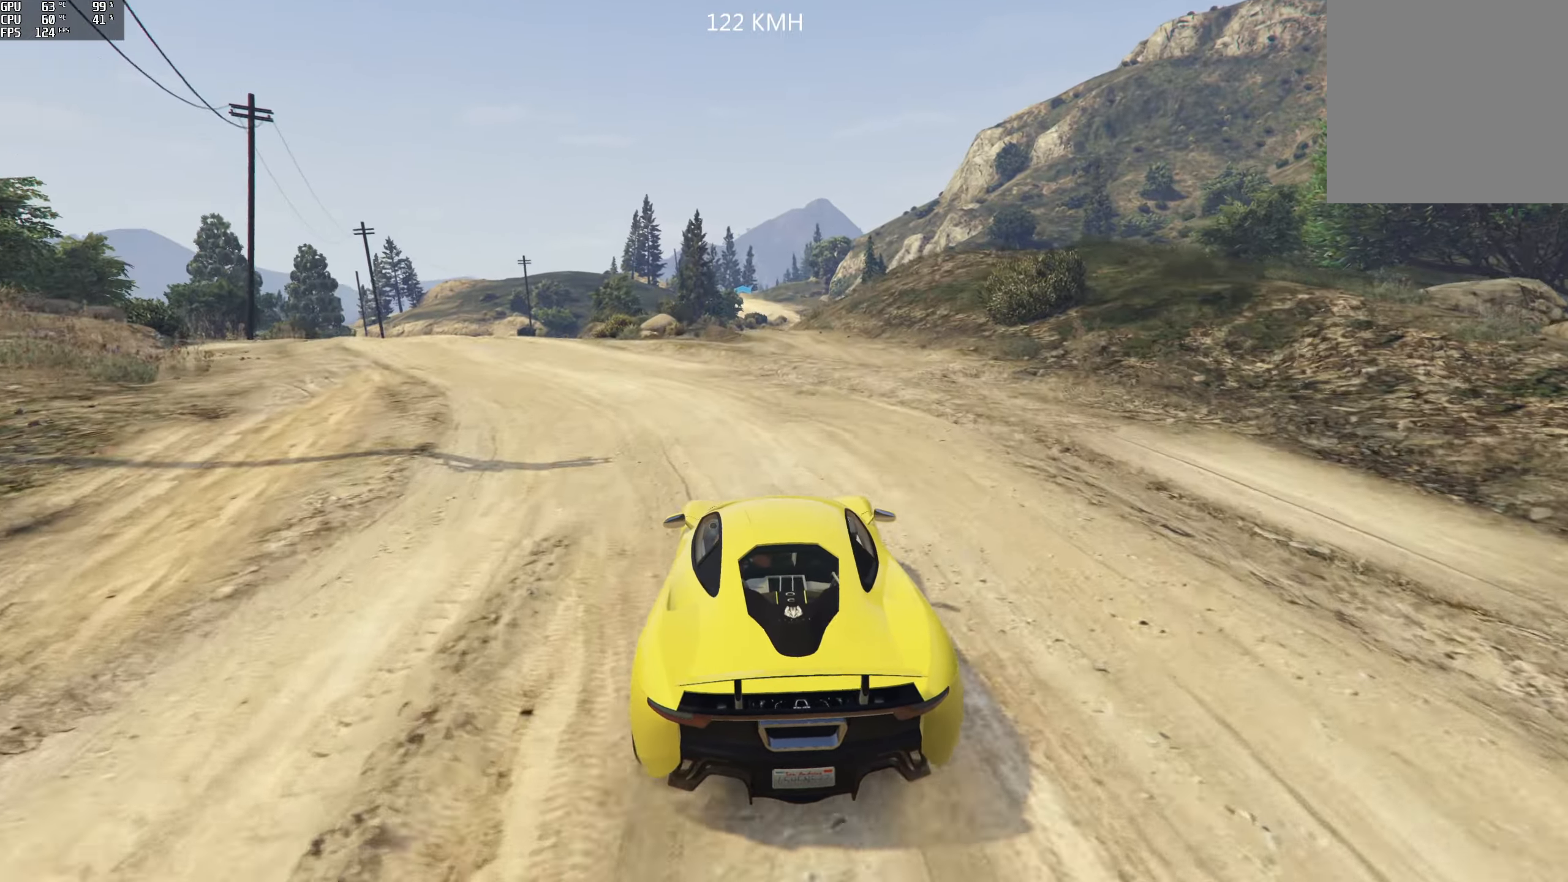
Gameplay with a controller (Xbox layout); each line is a JSON object with the inputs held at the frame after it. "events" lists button and stick changes between this image and that frame as [ms after this image, input, new state], when the widget could be followed in between.
{"buttons": ["R2"], "left_stick": "center", "right_stick": "center", "events": [[50, "left_stick", "center"], [417, "right_stick", "center"]]}
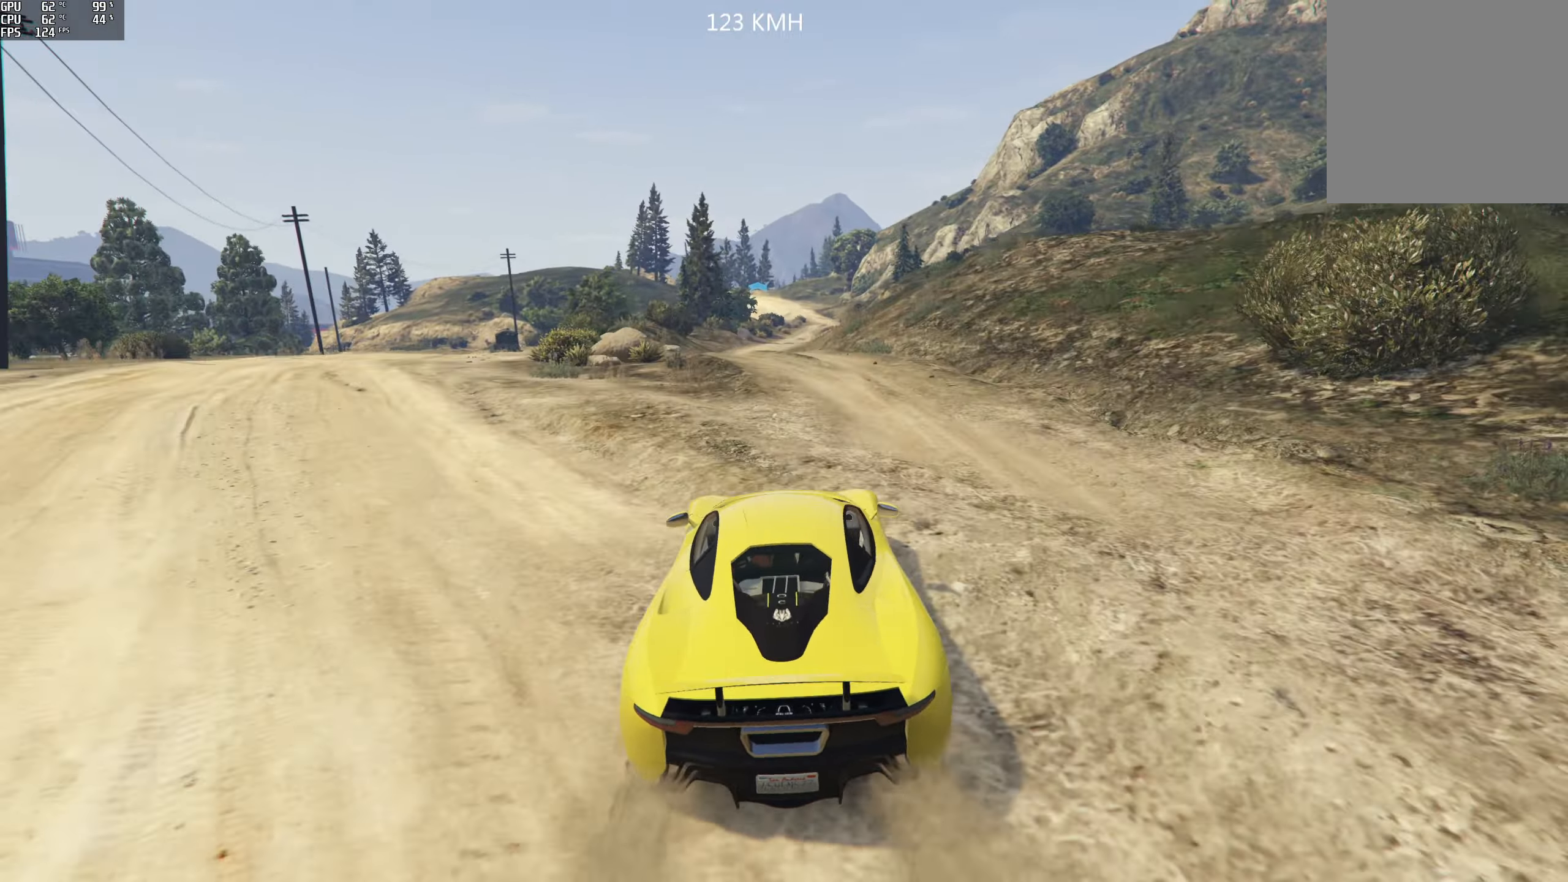
{"buttons": ["R2"], "left_stick": "center", "right_stick": "center", "events": [[183, "left_stick", "left"], [433, "left_stick", "center"]]}
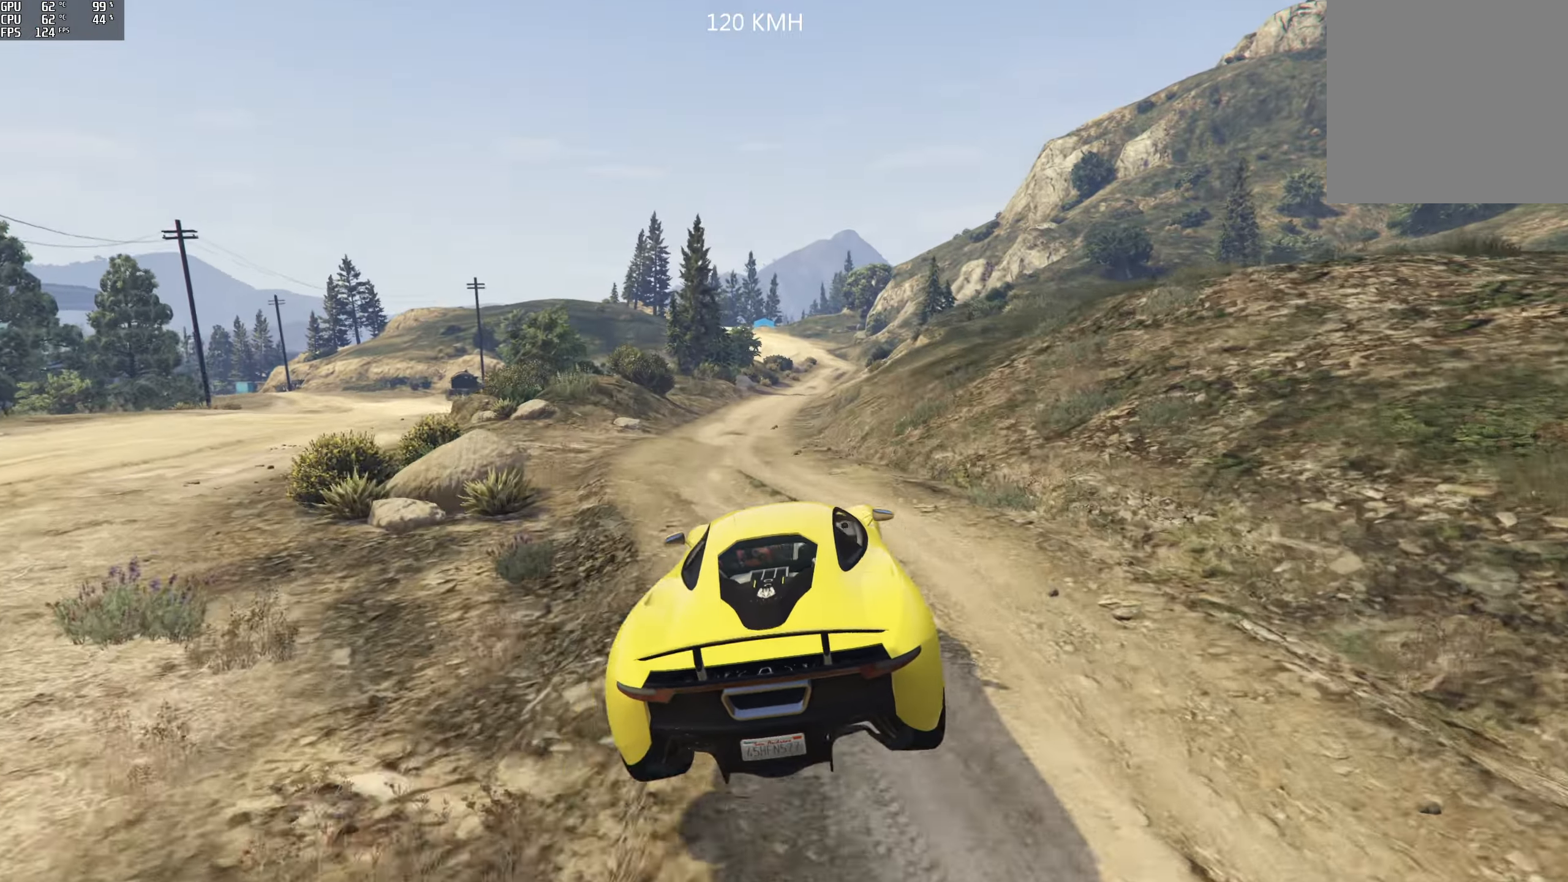
{"buttons": ["R2"], "left_stick": "center", "right_stick": "center", "events": [[83, "left_stick", "left"], [217, "left_stick", "center"]]}
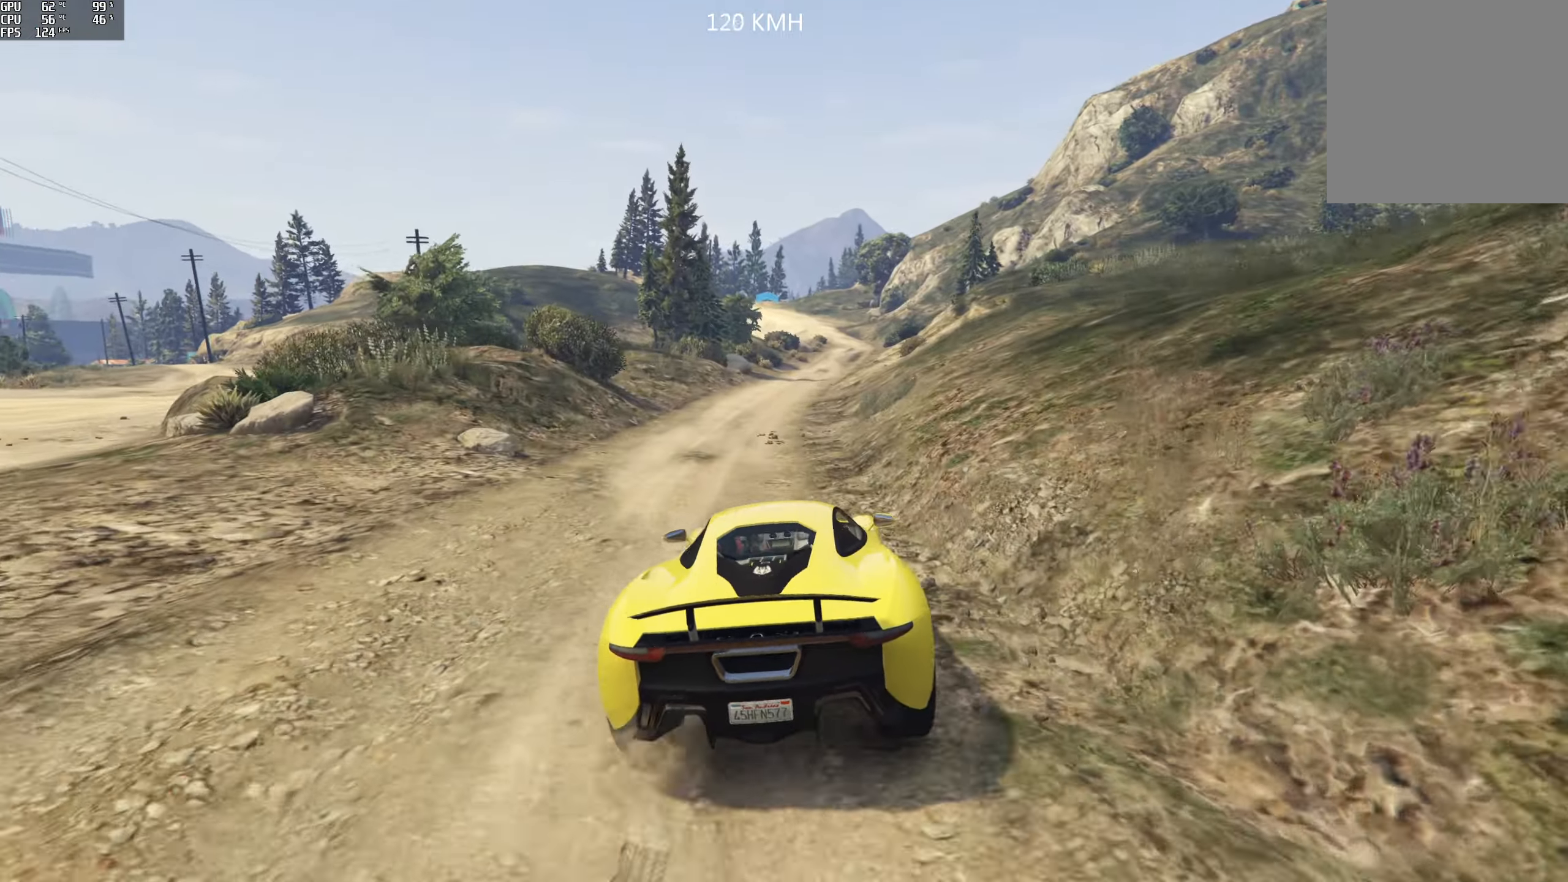
{"buttons": ["R2"], "left_stick": "center", "right_stick": "center", "events": [[367, "left_stick", "right"], [467, "left_stick", "center"]]}
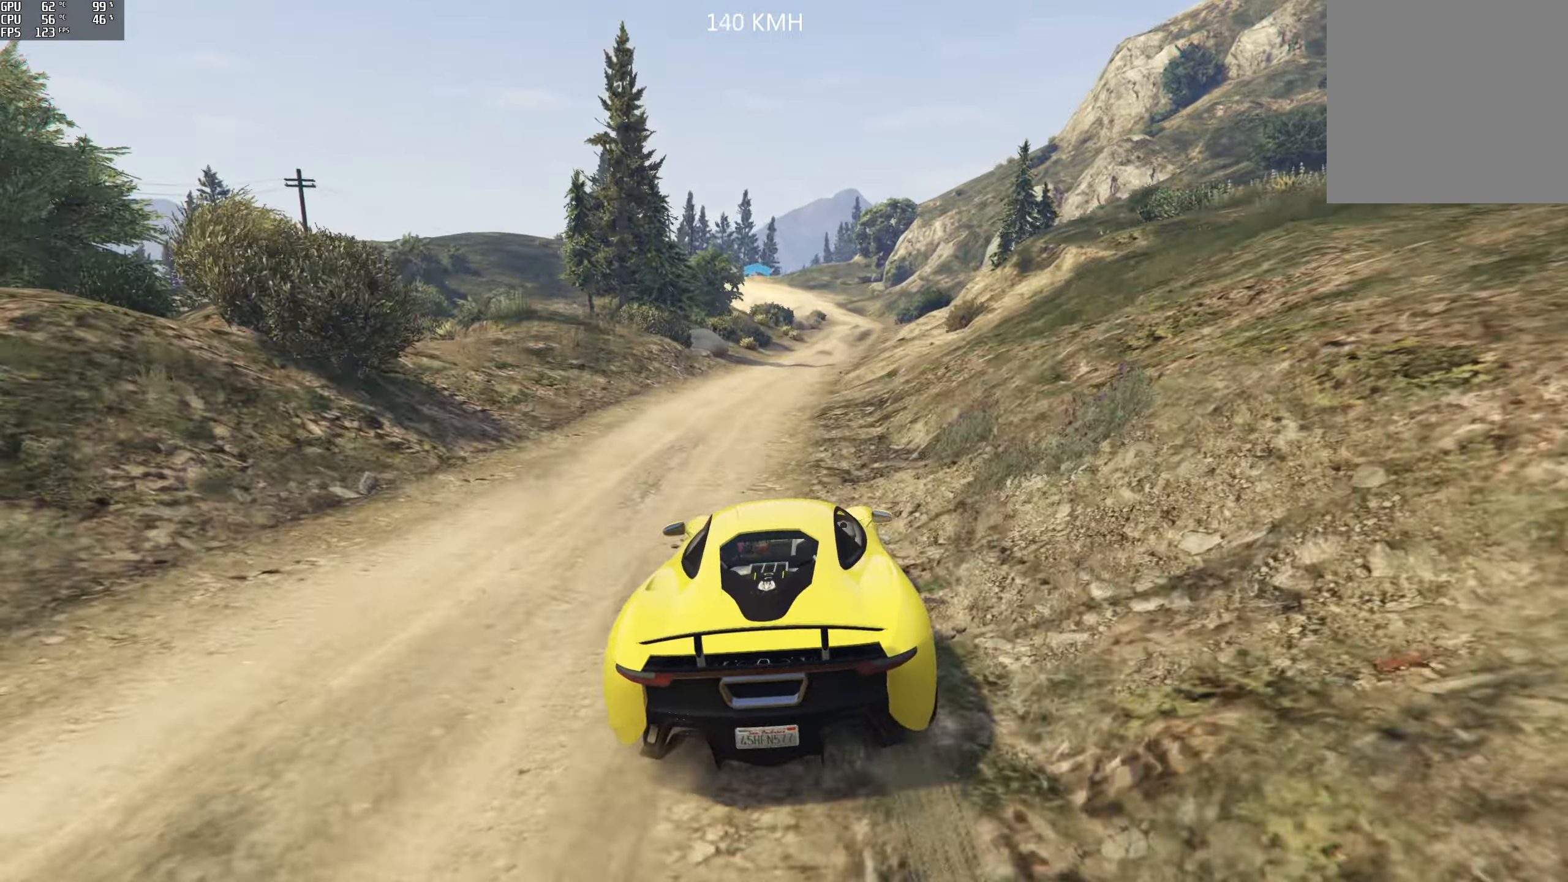
{"buttons": ["R2"], "left_stick": "center", "right_stick": "center", "events": [[233, "left_stick", "right"], [350, "left_stick", "center"]]}
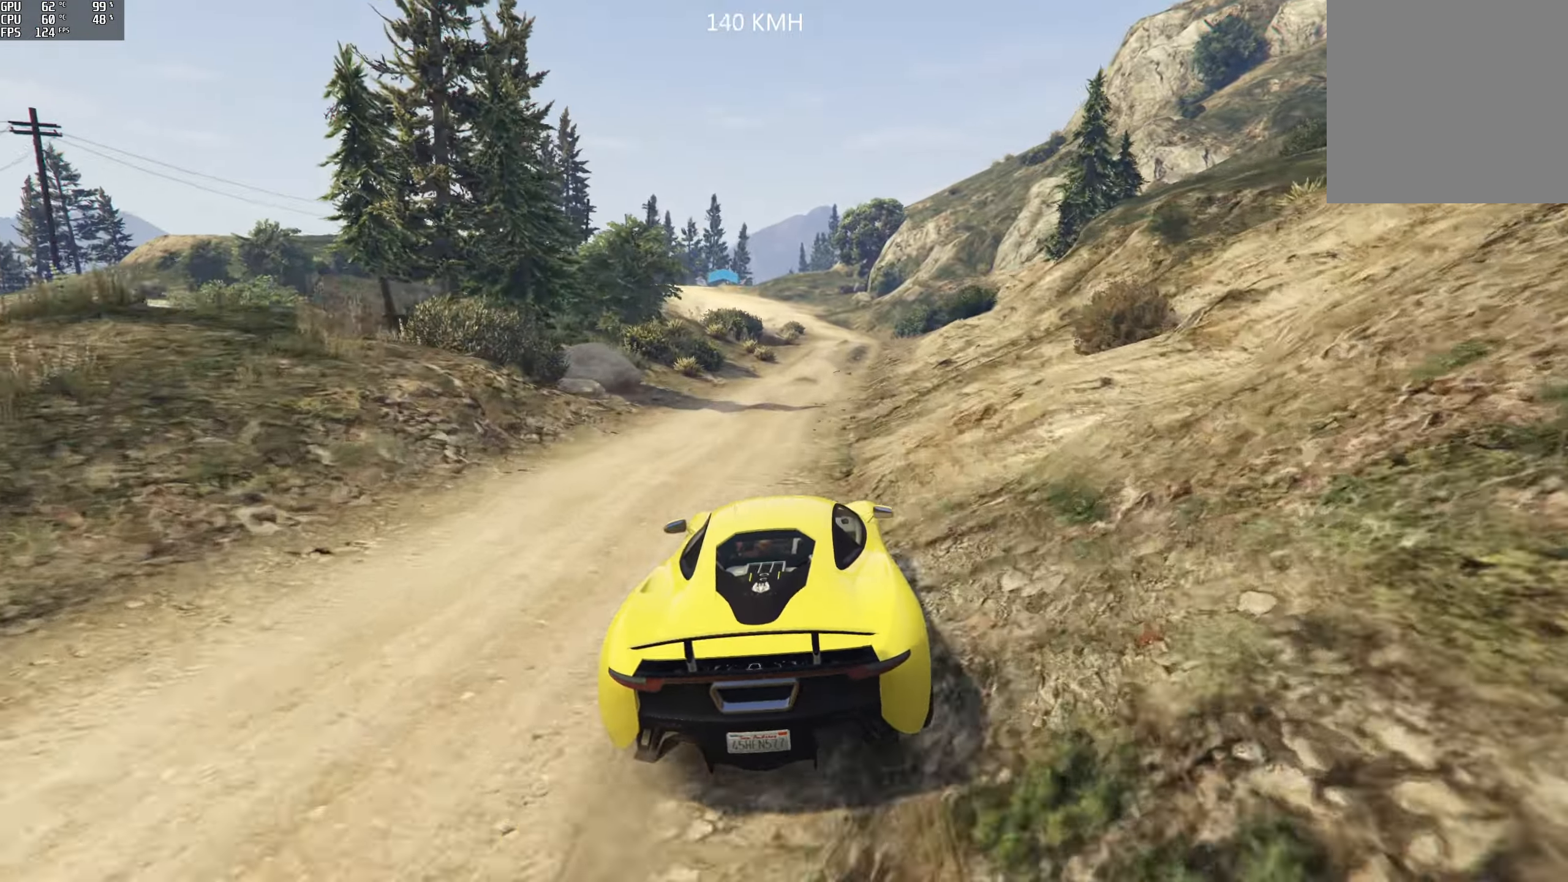
{"buttons": ["R2"], "left_stick": "center", "right_stick": "center", "events": [[200, "left_stick", "right"], [283, "left_stick", "center"], [400, "left_stick", "right"], [500, "left_stick", "center"]]}
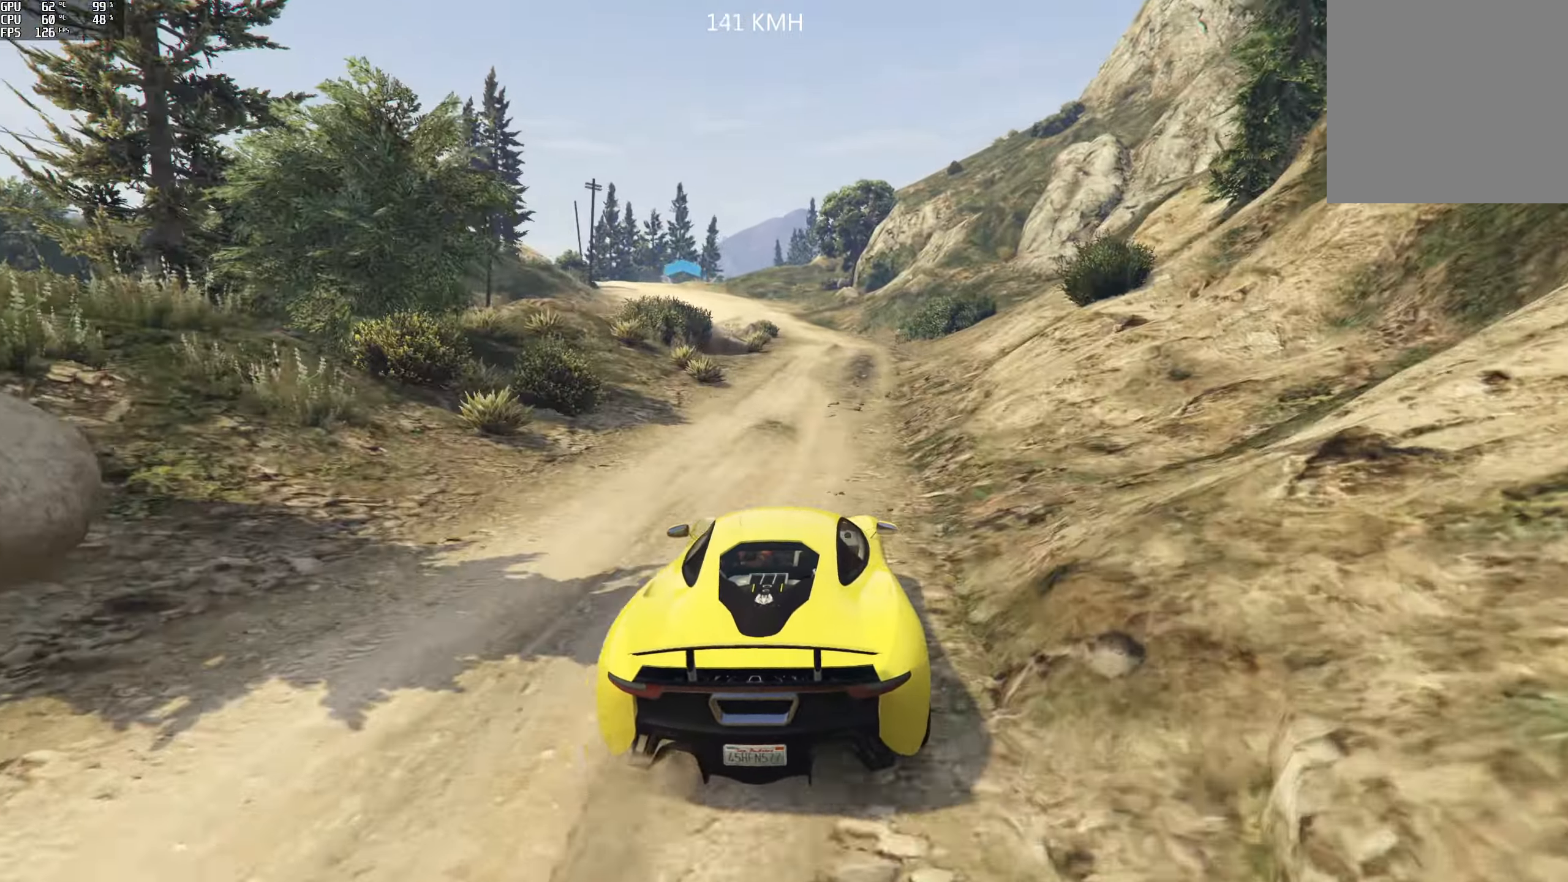
{"buttons": ["R2"], "left_stick": "left", "right_stick": "center", "events": [[250, "left_stick", "left"], [417, "left_stick", "center"], [484, "left_stick", "left"]]}
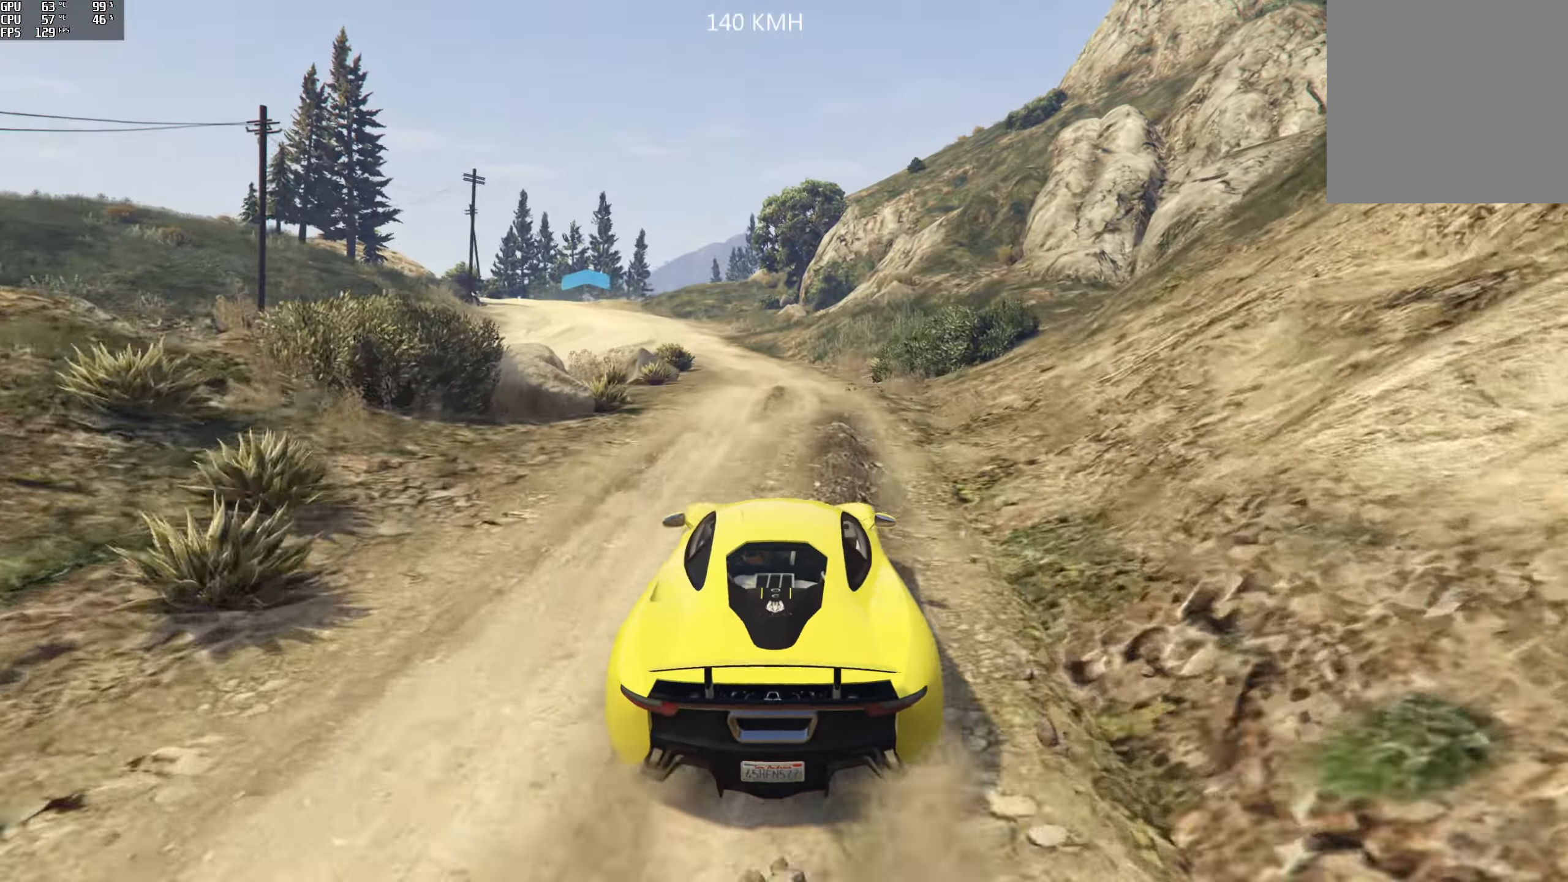
{"buttons": ["R2"], "left_stick": "center", "right_stick": "center", "events": [[150, "left_stick", "center"], [250, "left_stick", "left"], [417, "left_stick", "center"]]}
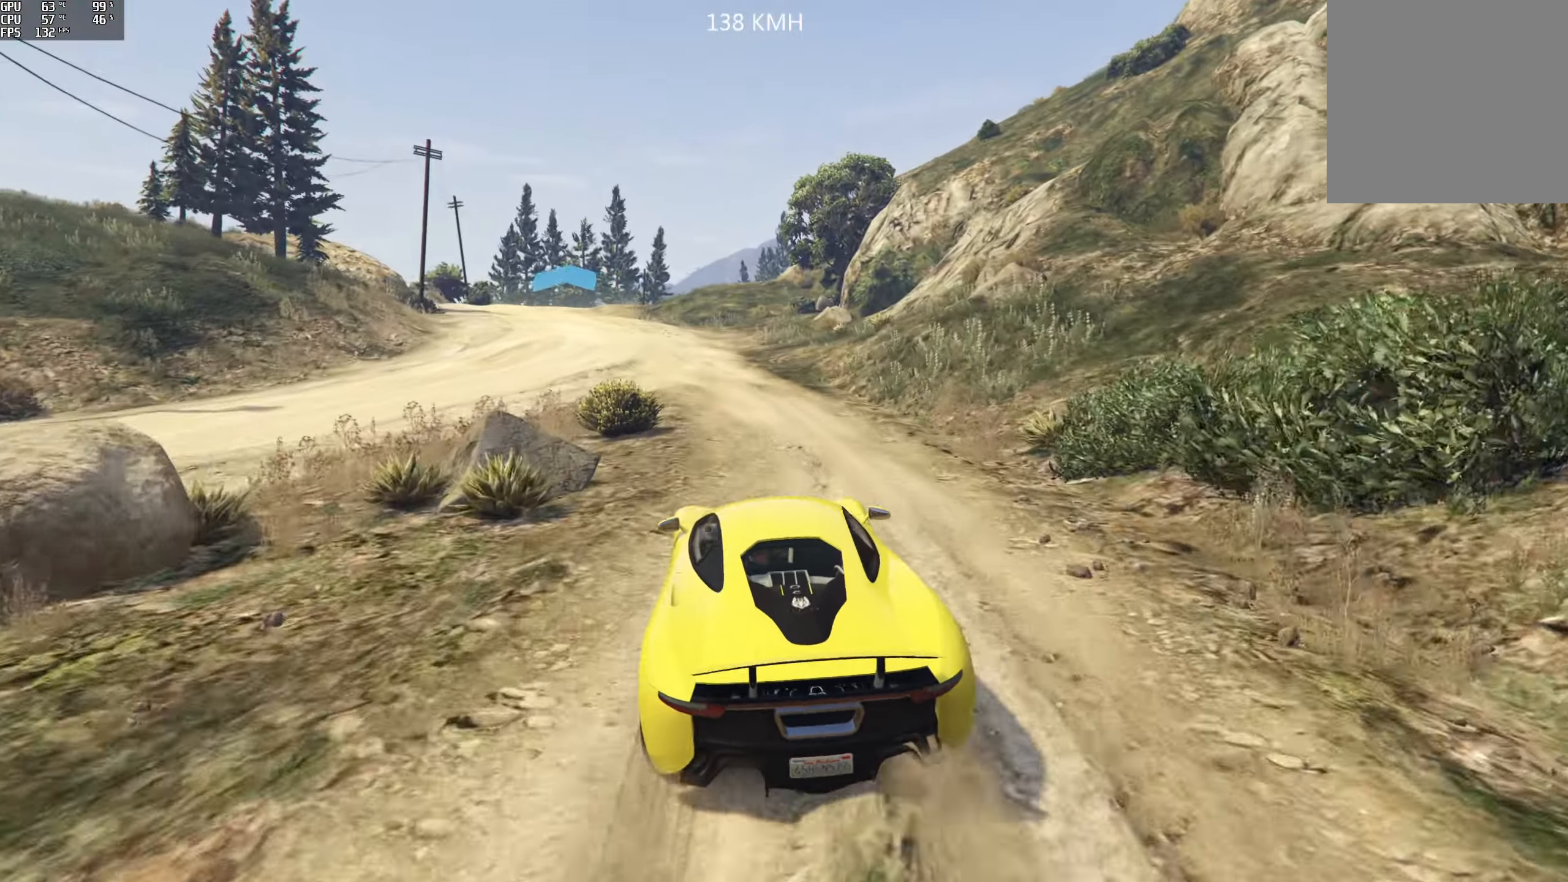
{"buttons": ["R2"], "left_stick": "left", "right_stick": "center", "events": [[17, "left_stick", "left"], [167, "left_stick", "center"], [250, "left_stick", "left"], [434, "left_stick", "center"], [500, "left_stick", "left"]]}
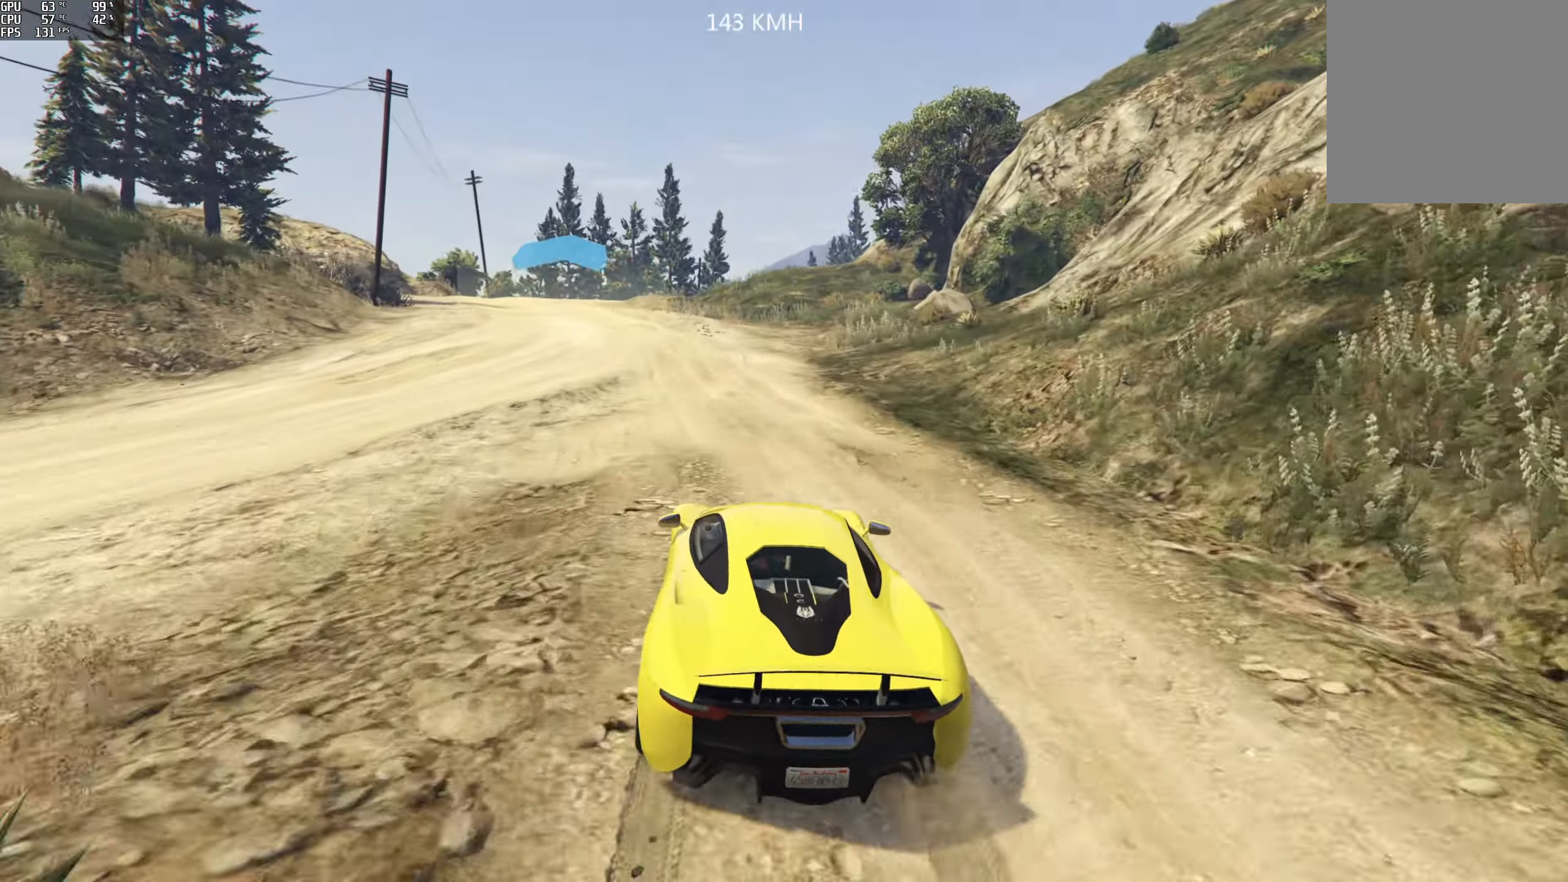
{"buttons": ["R2"], "left_stick": "center", "right_stick": "center", "events": [[150, "left_stick", "center"], [200, "left_stick", "left"], [334, "left_stick", "center"]]}
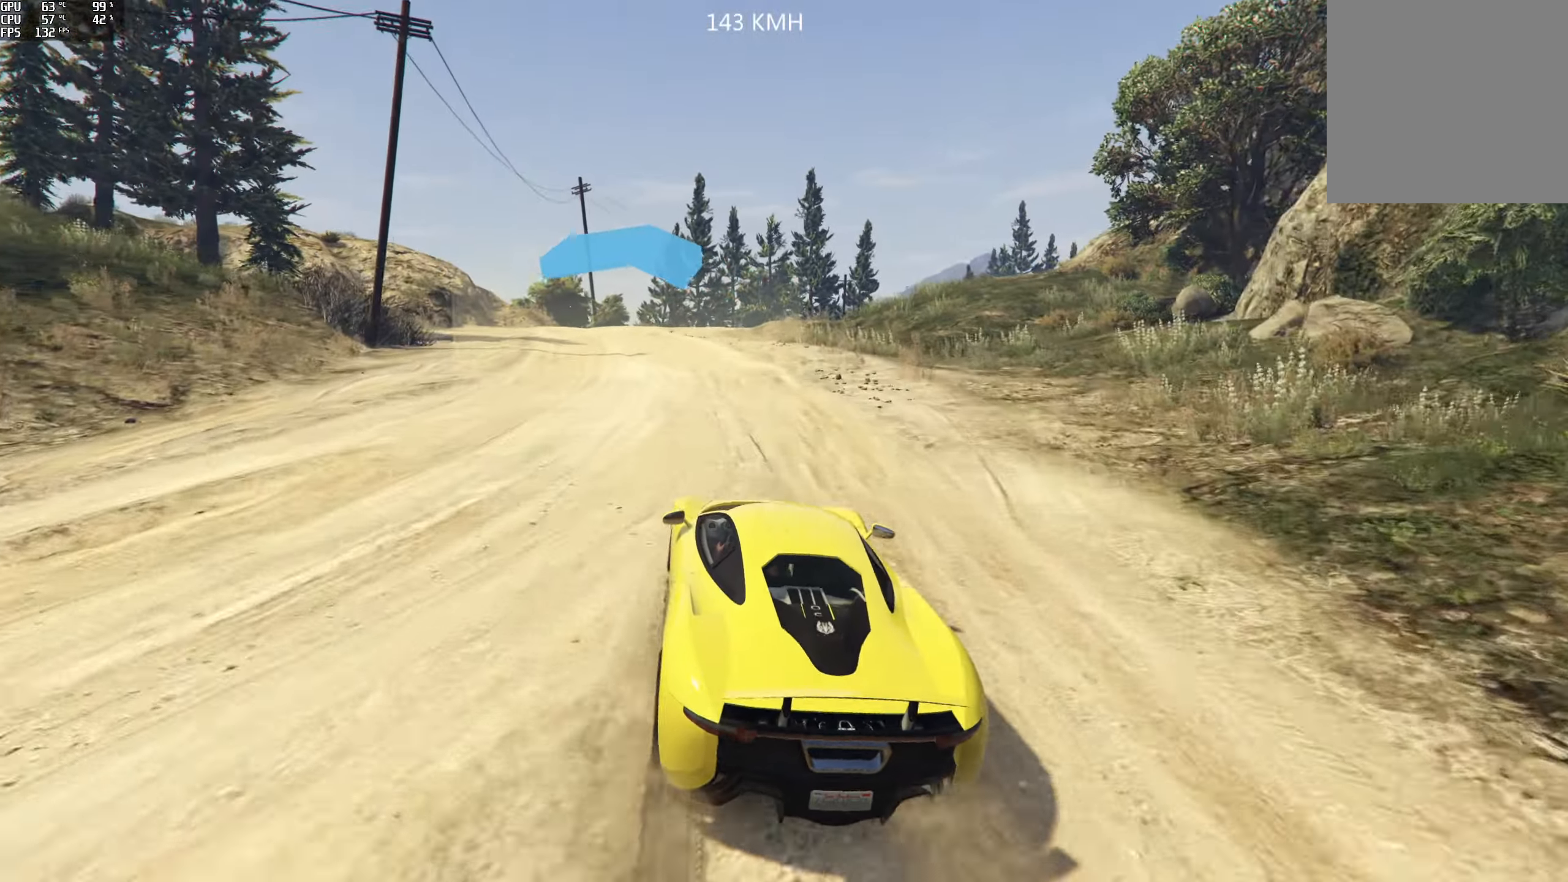
{"buttons": ["R2"], "left_stick": "center", "right_stick": "down-right", "events": [[34, "right_stick", "down-right"]]}
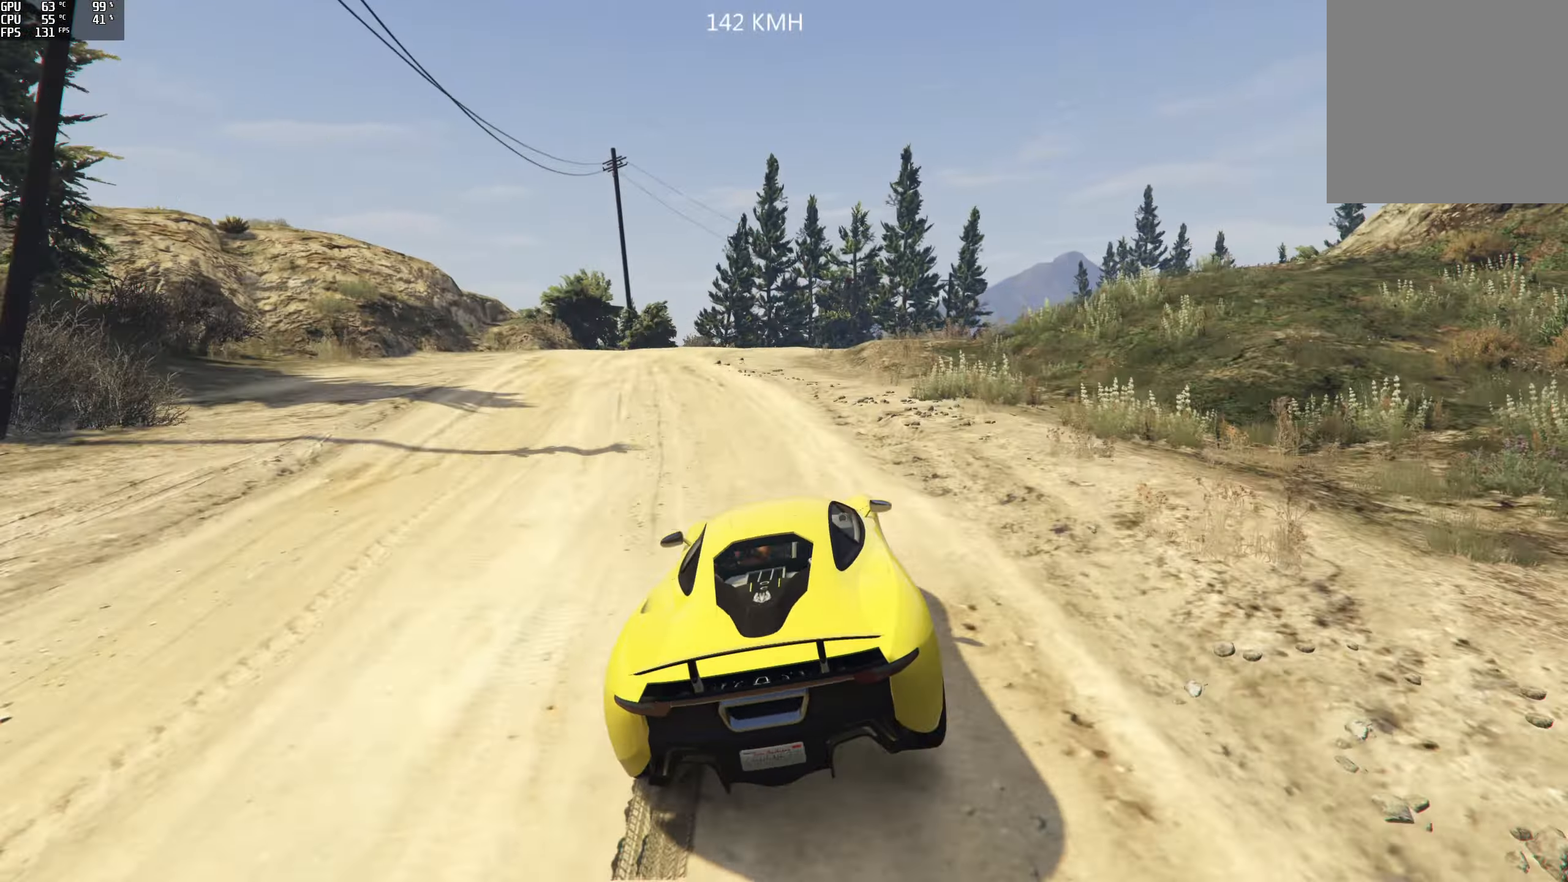
{"buttons": ["L2"], "left_stick": "center", "right_stick": "down-right", "events": [[150, "R2", "up"], [200, "L2", "down"]]}
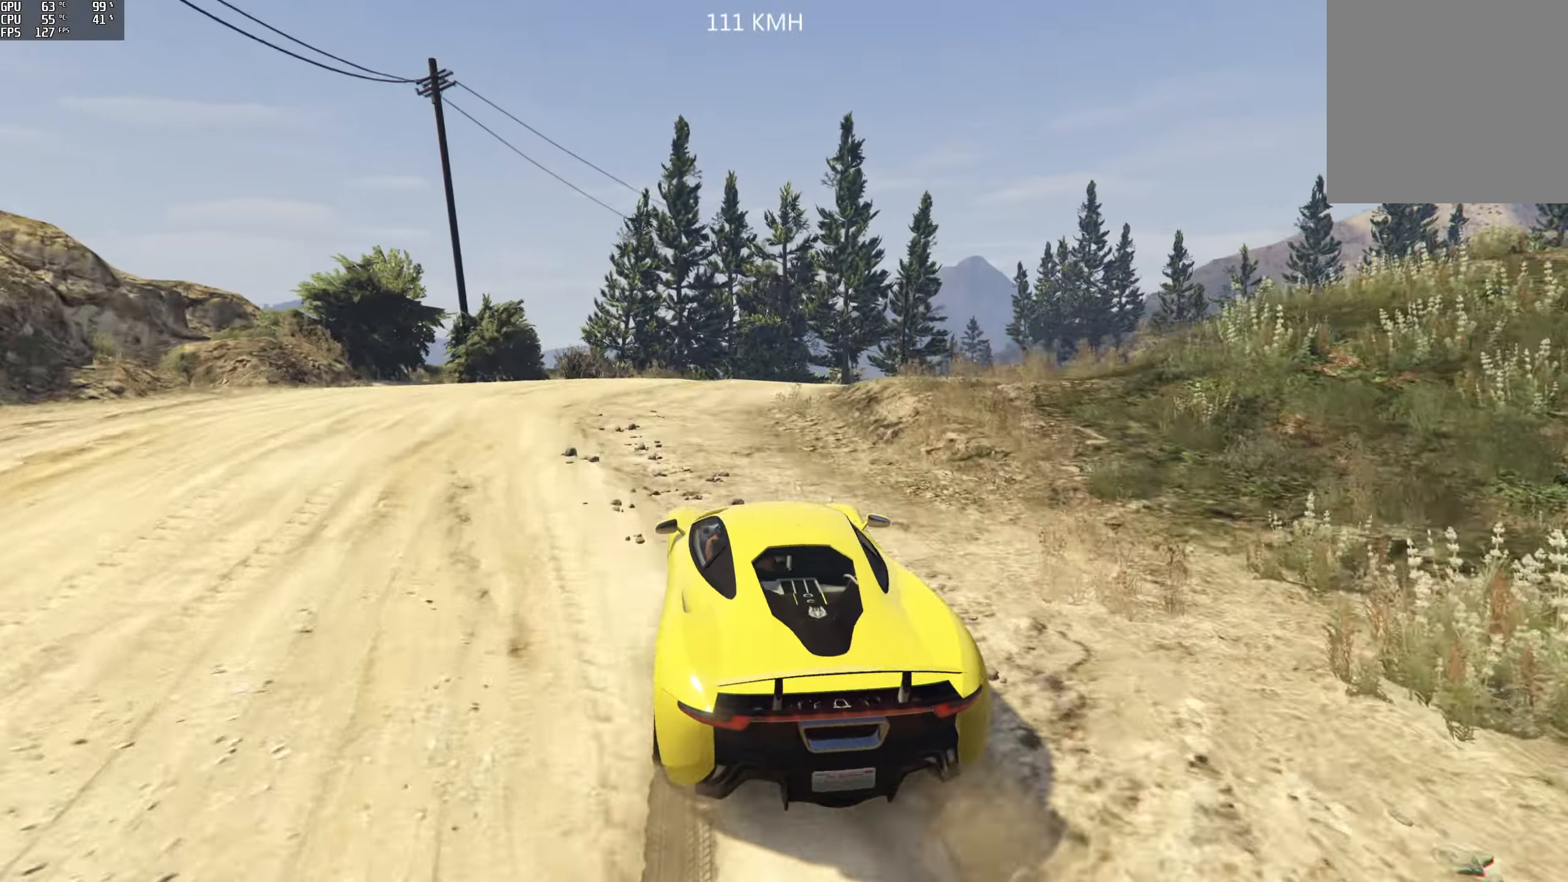
{"buttons": ["L2"], "left_stick": "right", "right_stick": "down-right", "events": [[67, "left_stick", "right"]]}
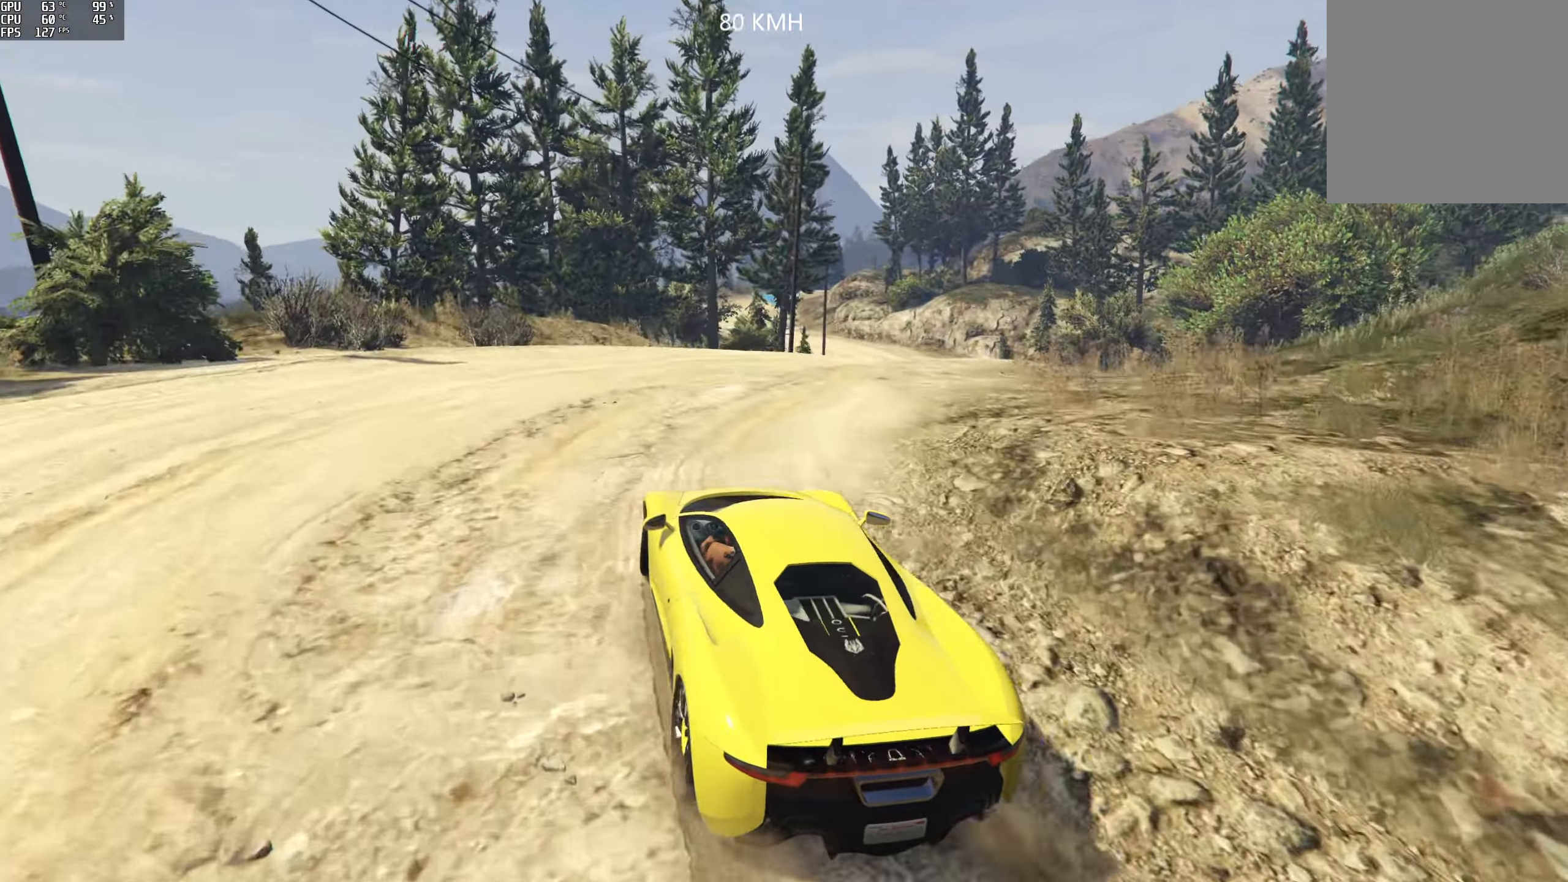
{"buttons": ["R2"], "left_stick": "center", "right_stick": "right", "events": [[50, "L2", "up"], [284, "R2", "down"], [300, "left_stick", "center"], [317, "right_stick", "right"]]}
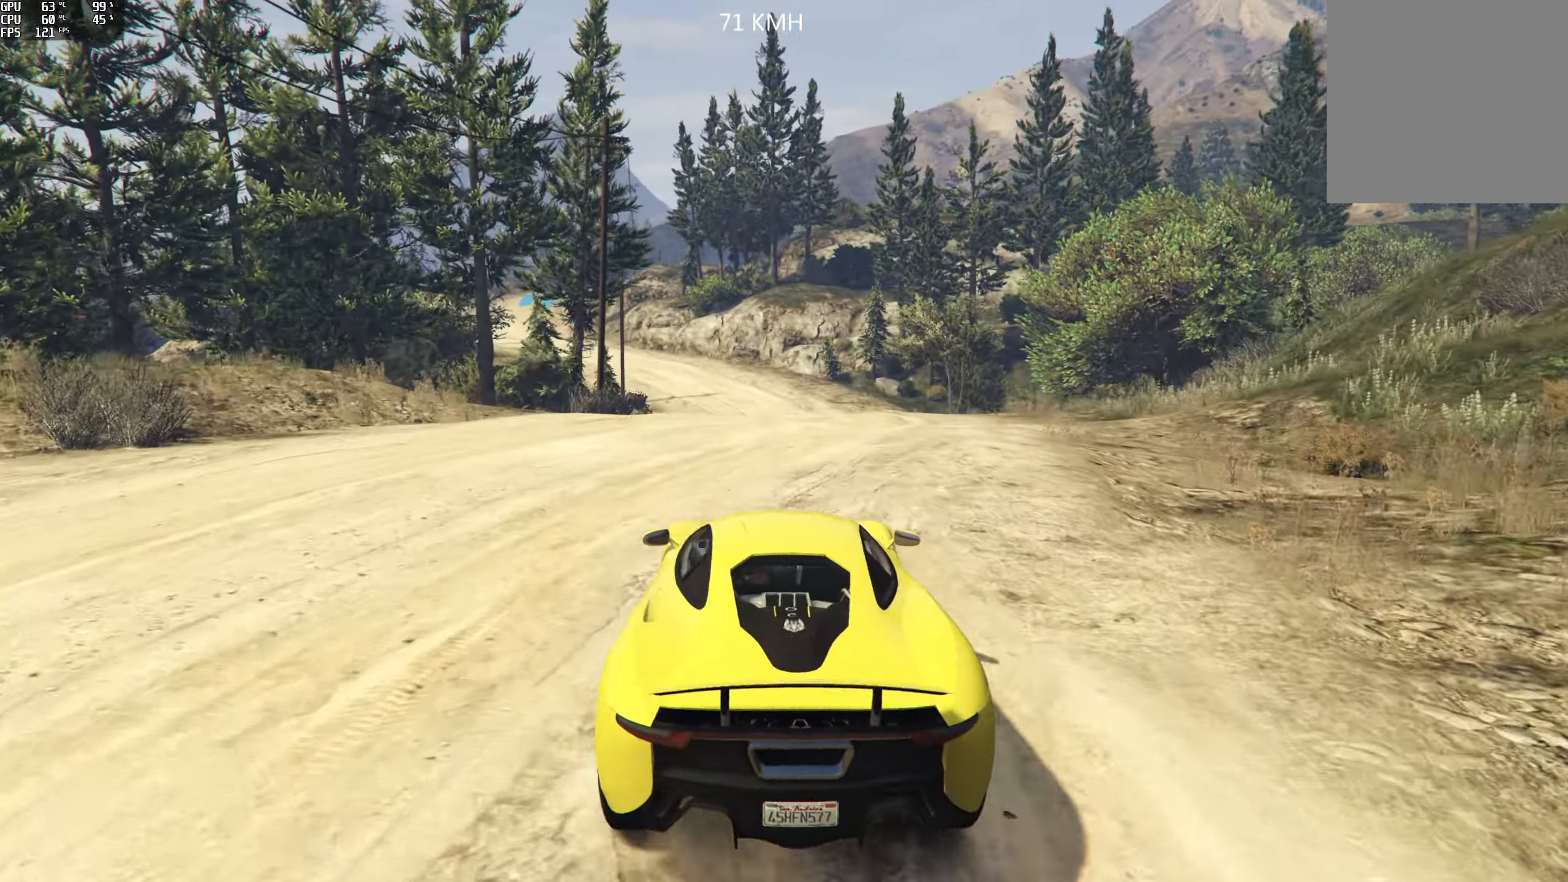
{"buttons": ["R2"], "left_stick": "center", "right_stick": "center", "events": [[134, "left_stick", "left"], [284, "left_stick", "center"], [300, "right_stick", "center"], [350, "left_stick", "right"], [484, "left_stick", "center"]]}
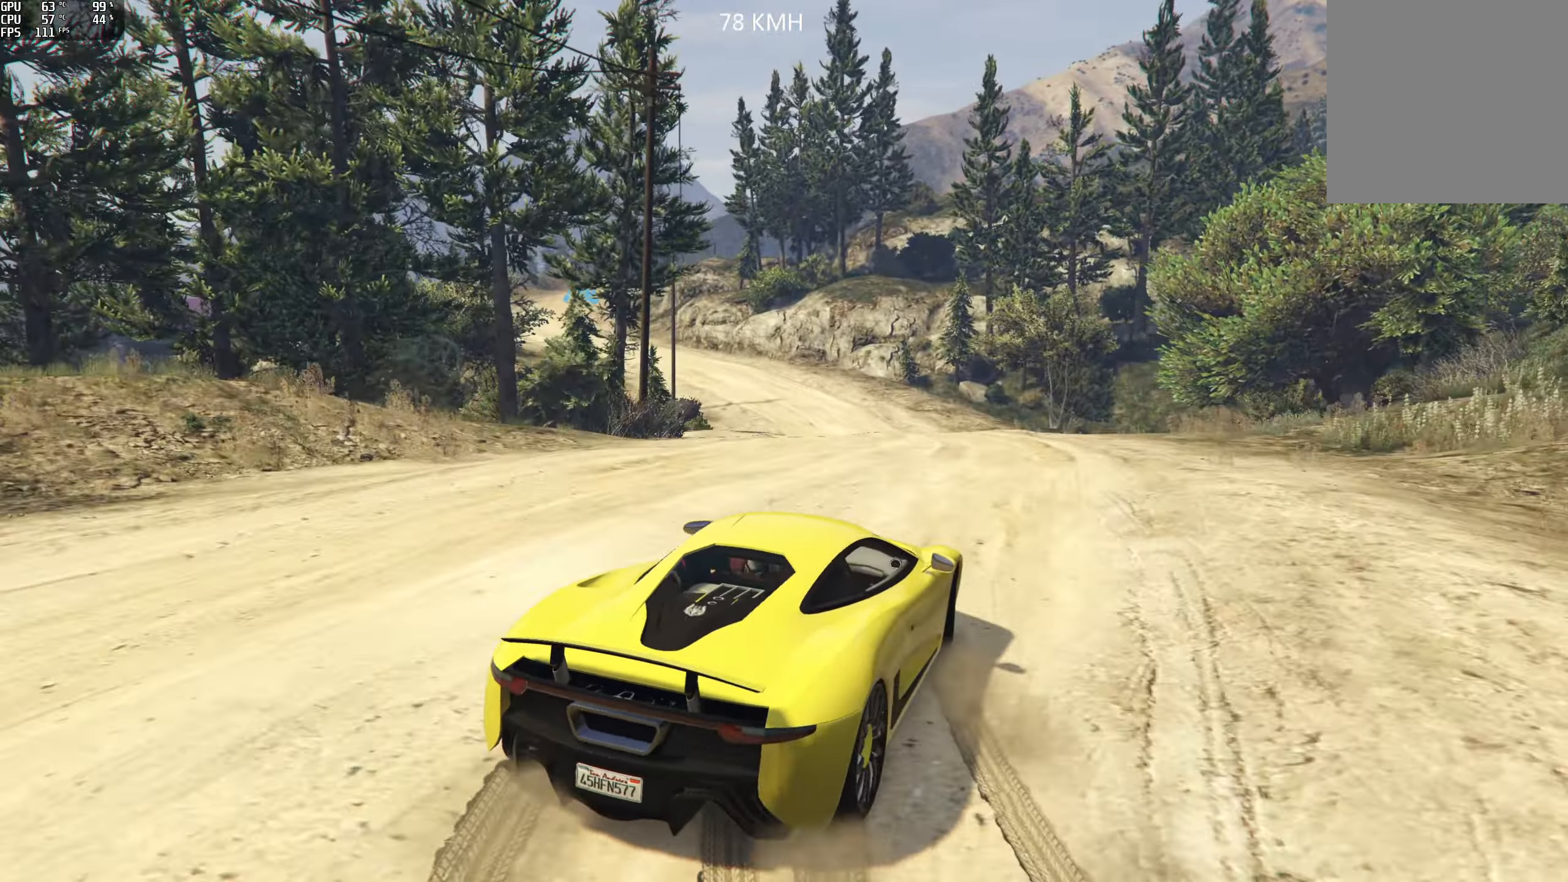
{"buttons": ["R2"], "left_stick": "center", "right_stick": "center", "events": [[34, "left_stick", "left"], [184, "left_stick", "center"], [300, "left_stick", "right"], [450, "left_stick", "center"]]}
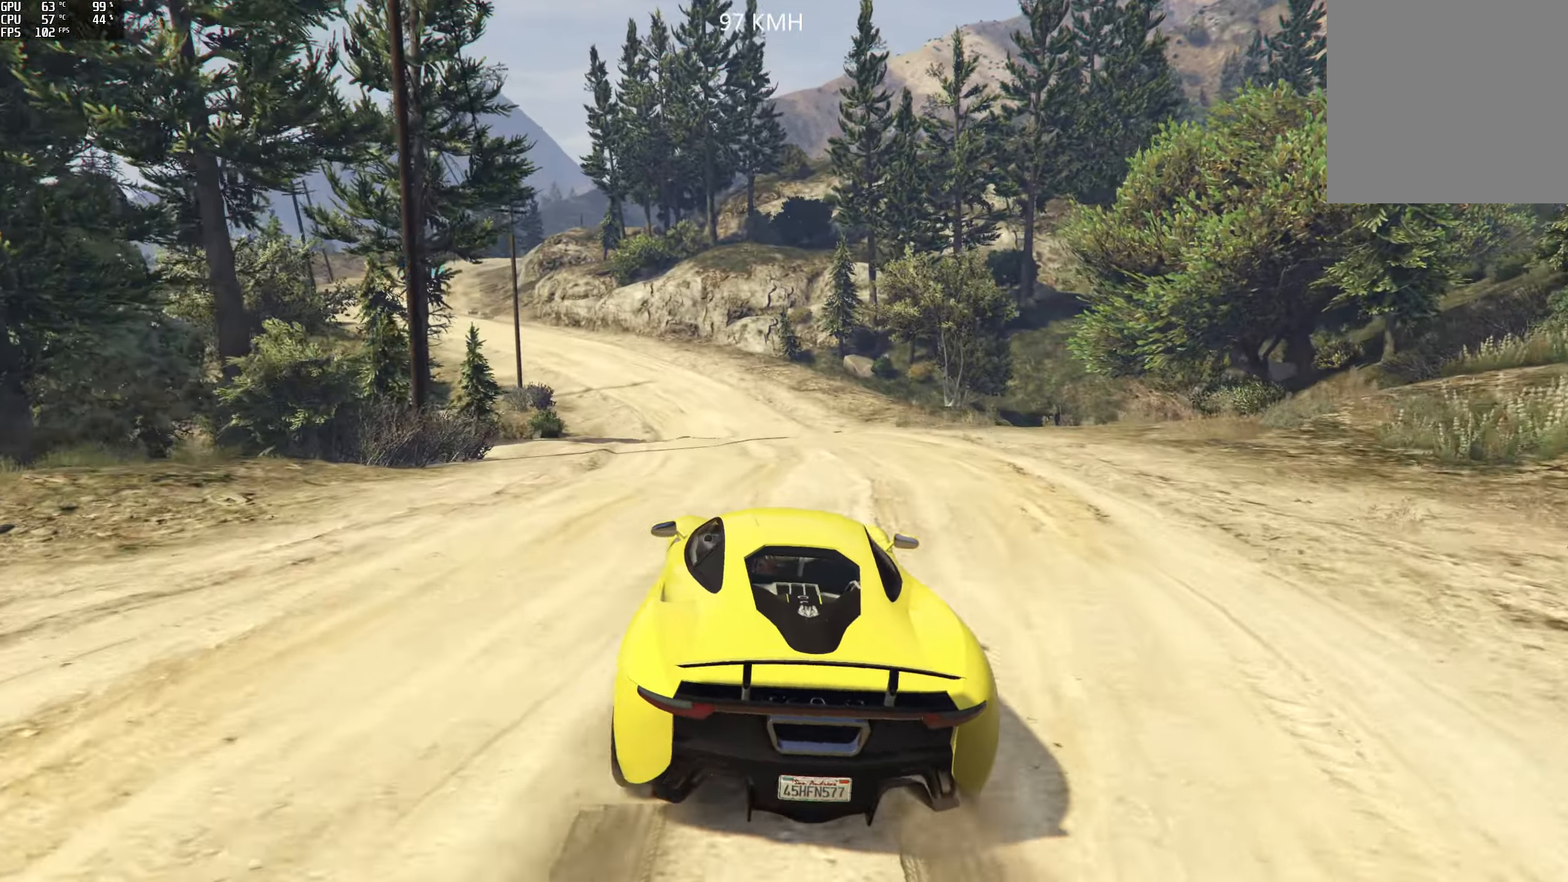
{"buttons": ["R2"], "left_stick": "center", "right_stick": "up-left", "events": [[200, "right_stick", "up-left"], [266, "left_stick", "left"], [400, "left_stick", "center"]]}
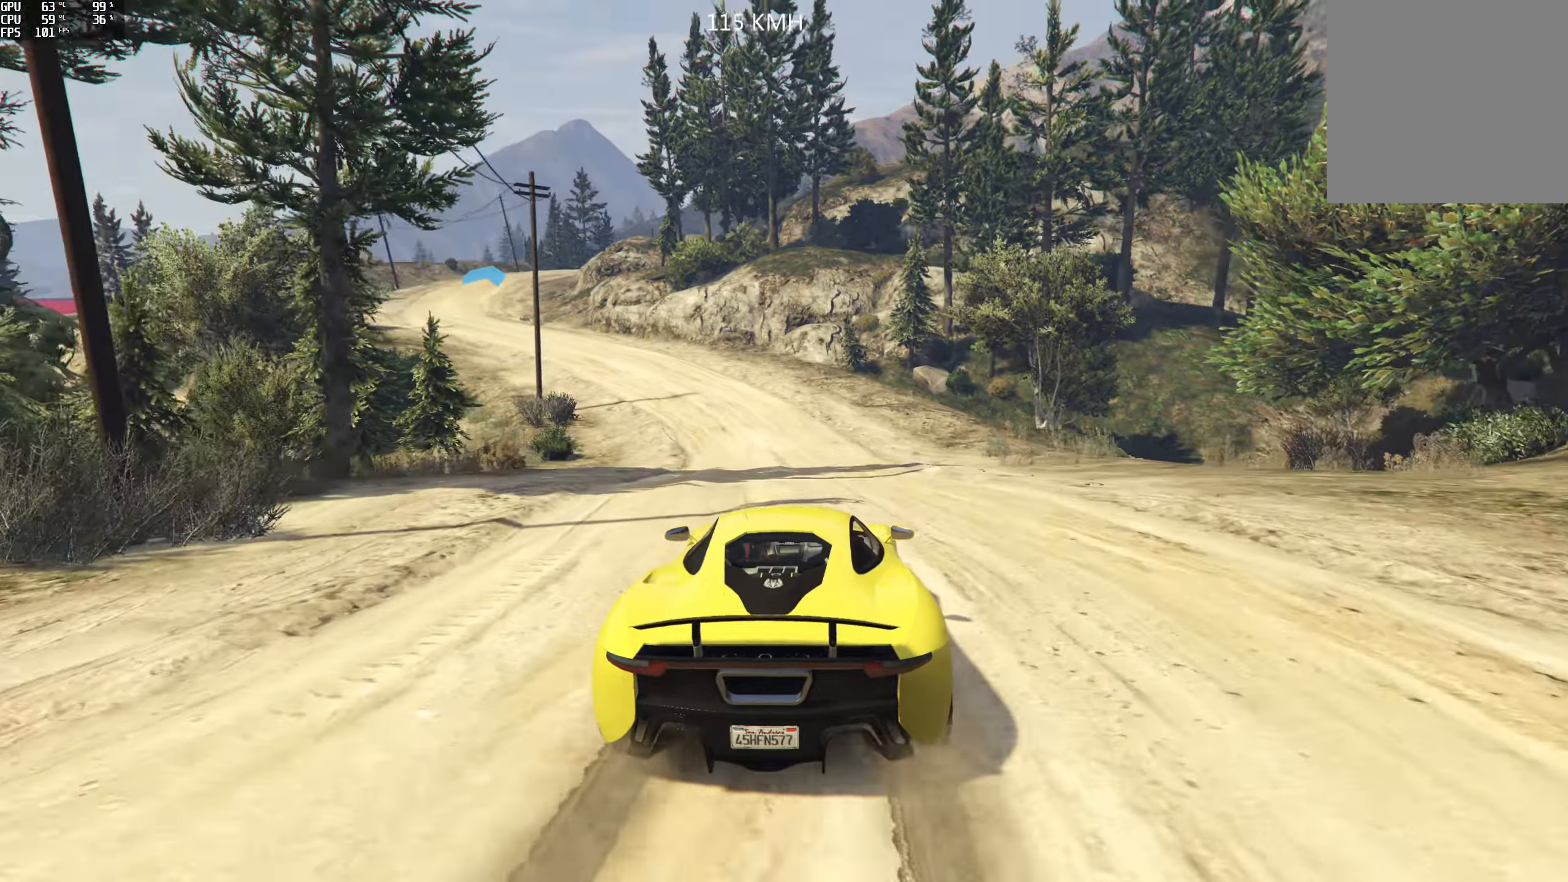
{"buttons": ["R2"], "left_stick": "left", "right_stick": "up-left", "events": [[16, "left_stick", "left"], [133, "left_stick", "center"], [216, "left_stick", "left"], [350, "left_stick", "center"], [416, "left_stick", "left"]]}
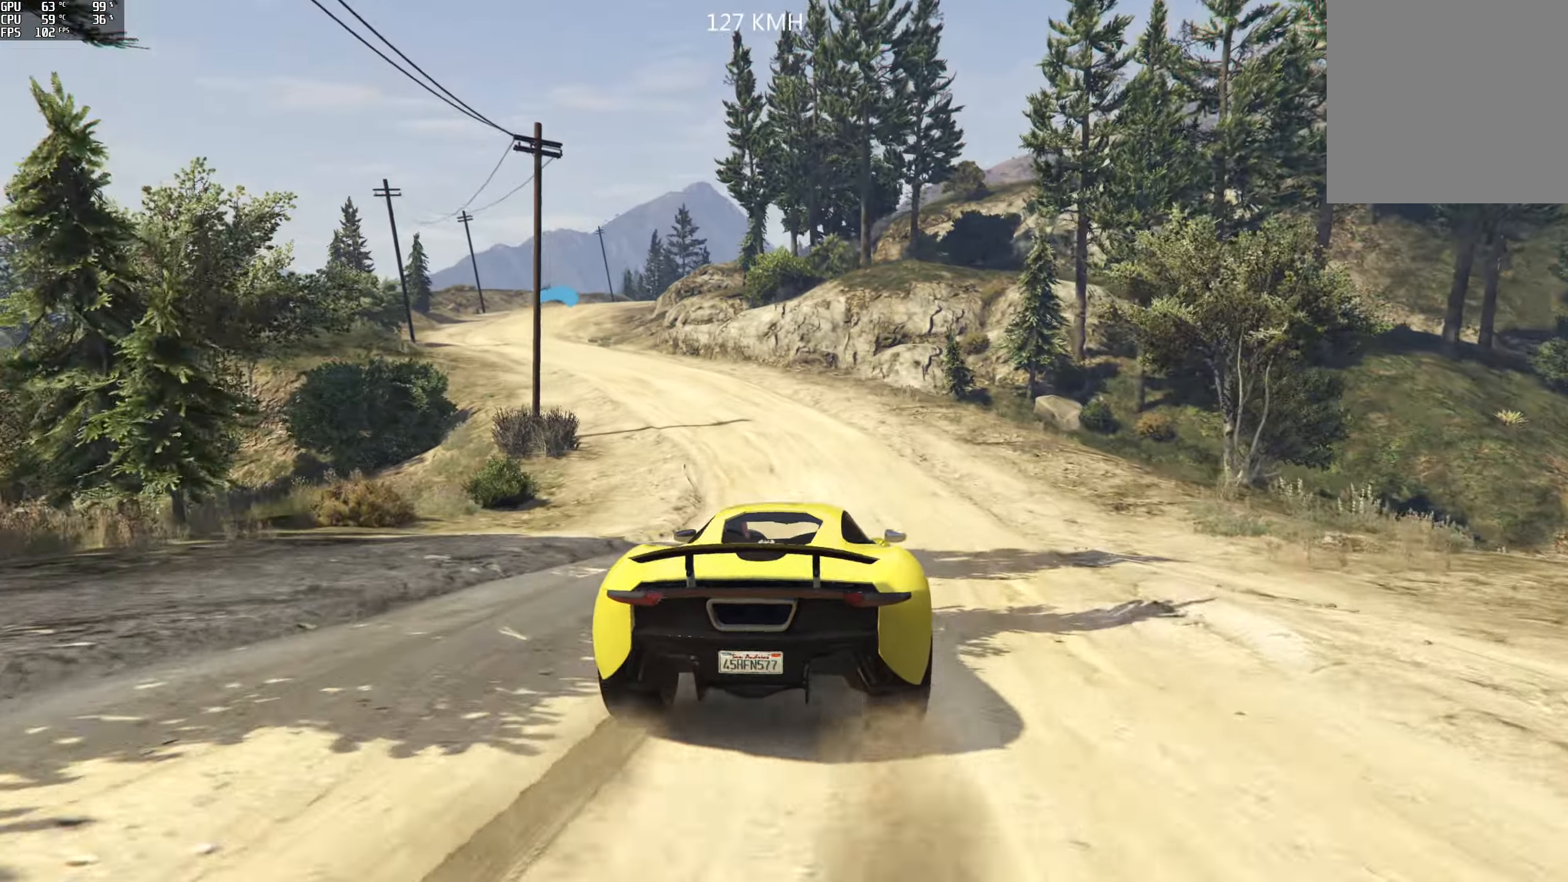
{"buttons": ["R2"], "left_stick": "left", "right_stick": "up-left", "events": [[100, "left_stick", "center"], [183, "left_stick", "left"]]}
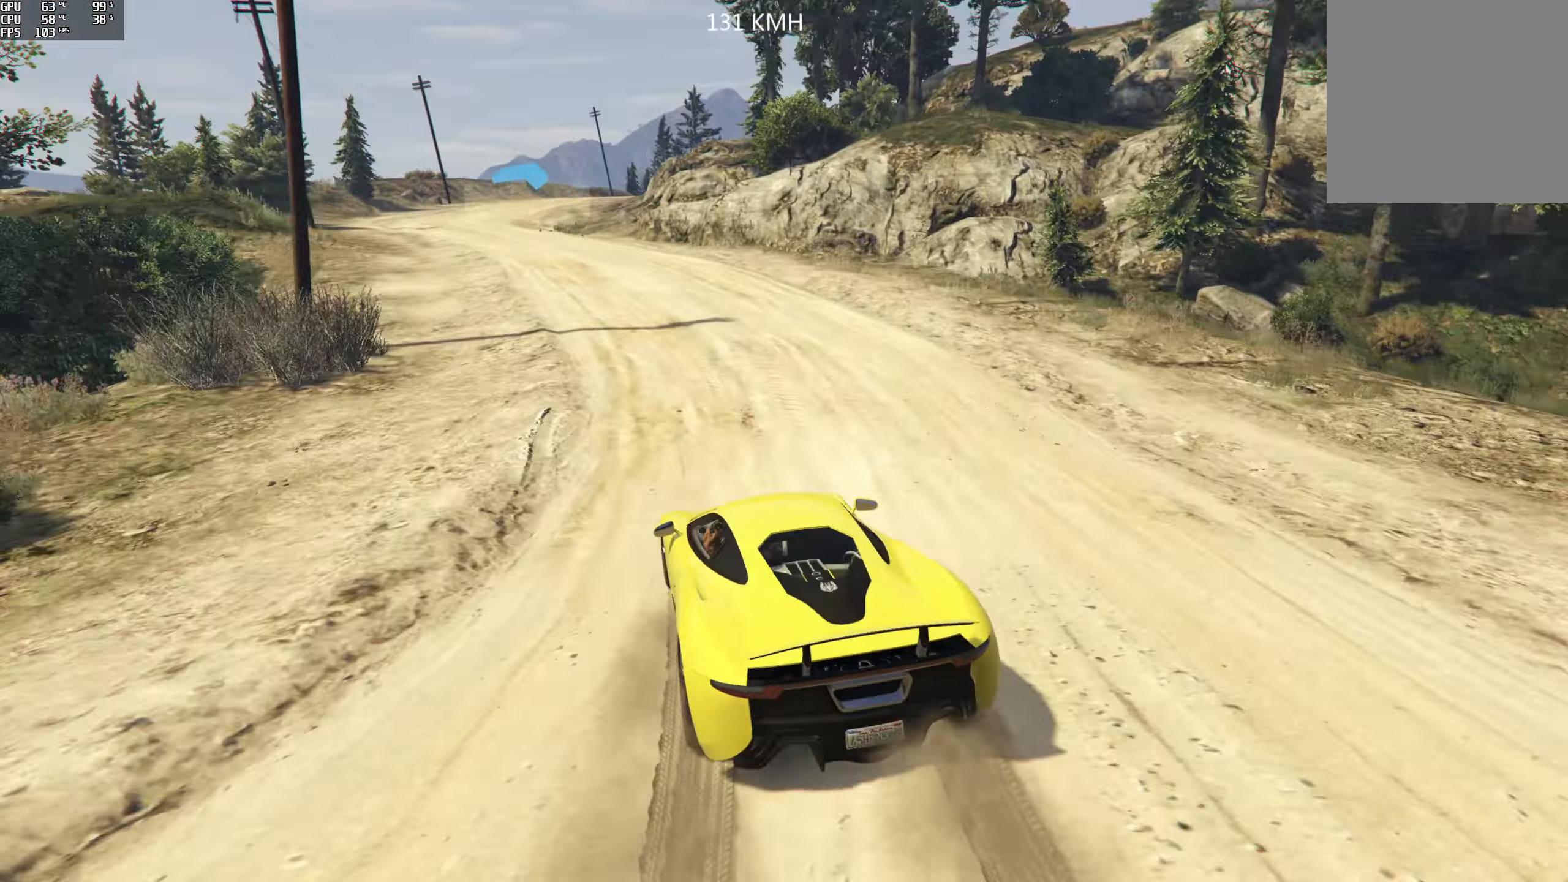
{"buttons": ["R2"], "left_stick": "center", "right_stick": "center", "events": [[50, "left_stick", "center"], [300, "right_stick", "center"], [333, "left_stick", "right"], [483, "left_stick", "center"]]}
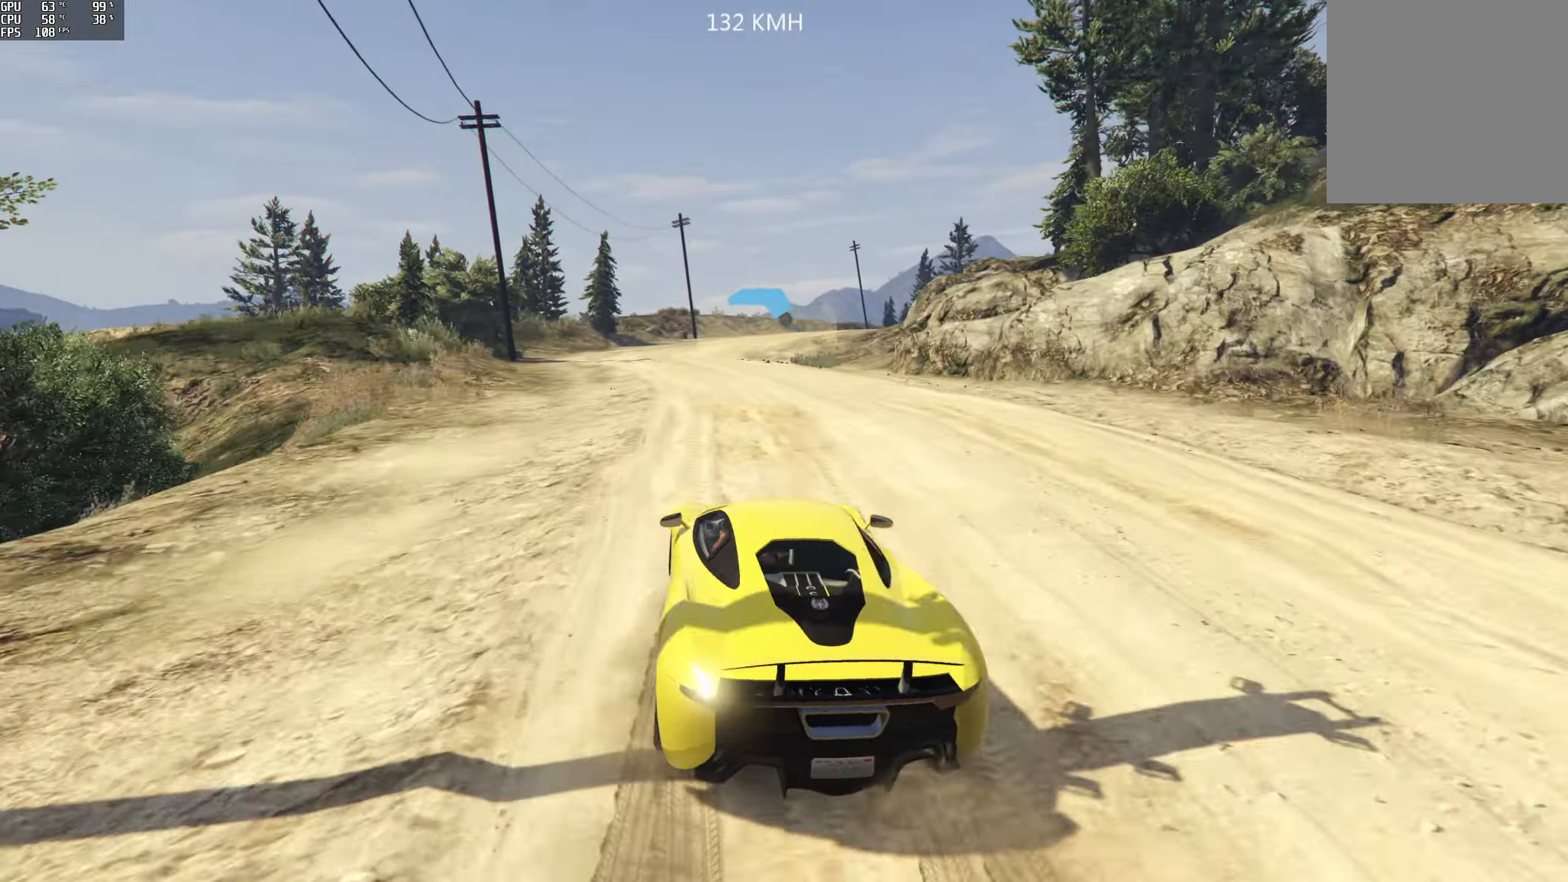
{"buttons": ["R2"], "left_stick": "center", "right_stick": "right", "events": [[50, "left_stick", "left"], [216, "right_stick", "right"], [250, "left_stick", "center"]]}
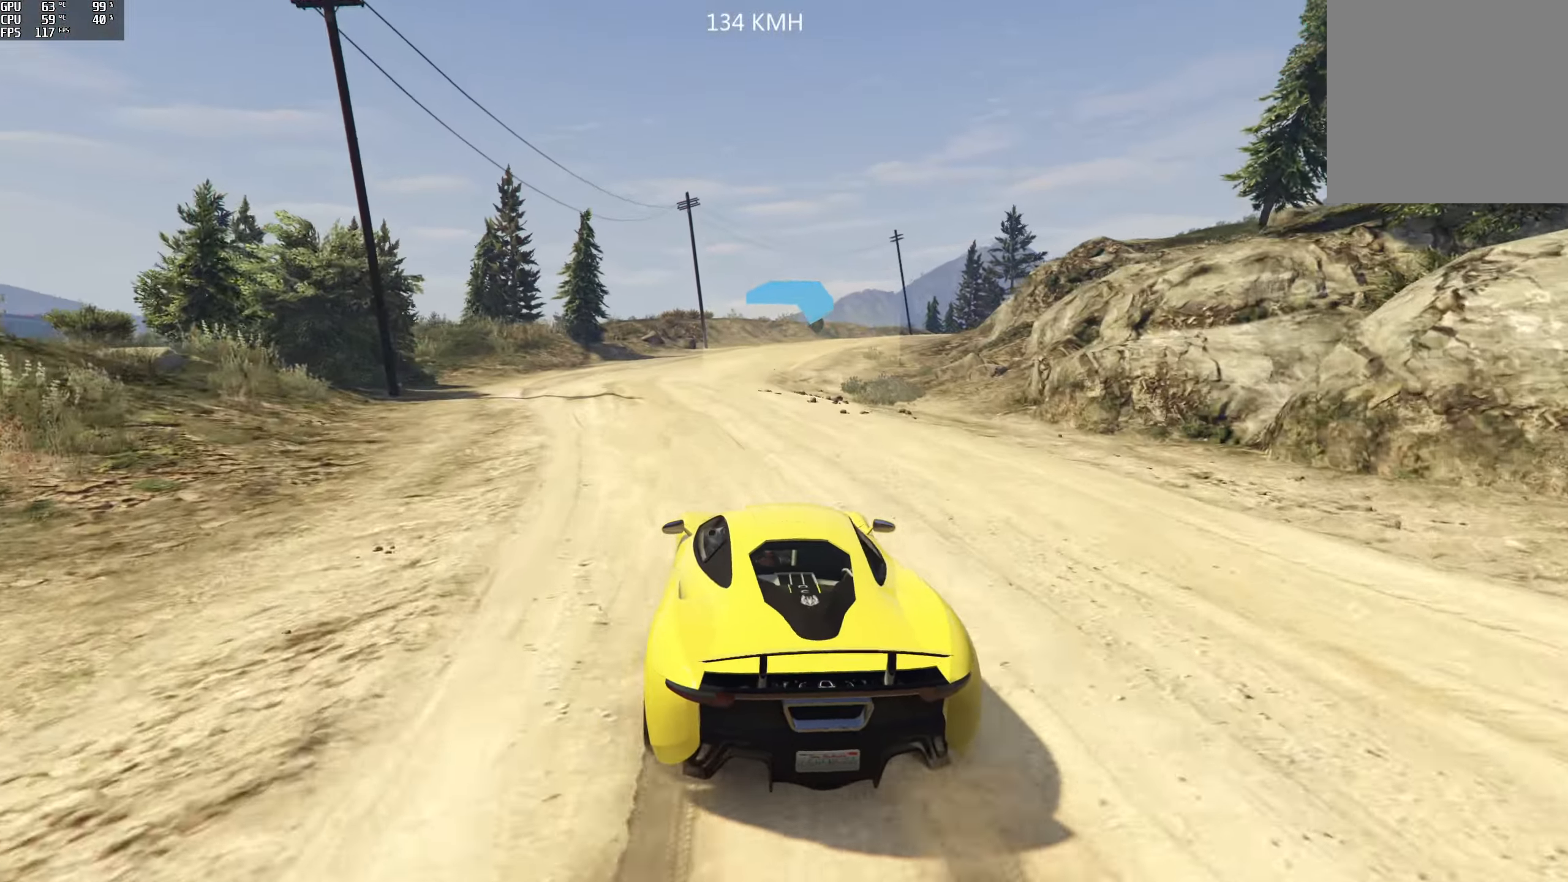
{"buttons": ["L2"], "left_stick": "right", "right_stick": "right", "events": [[133, "left_stick", "right"], [416, "L2", "down"], [416, "R2", "up"]]}
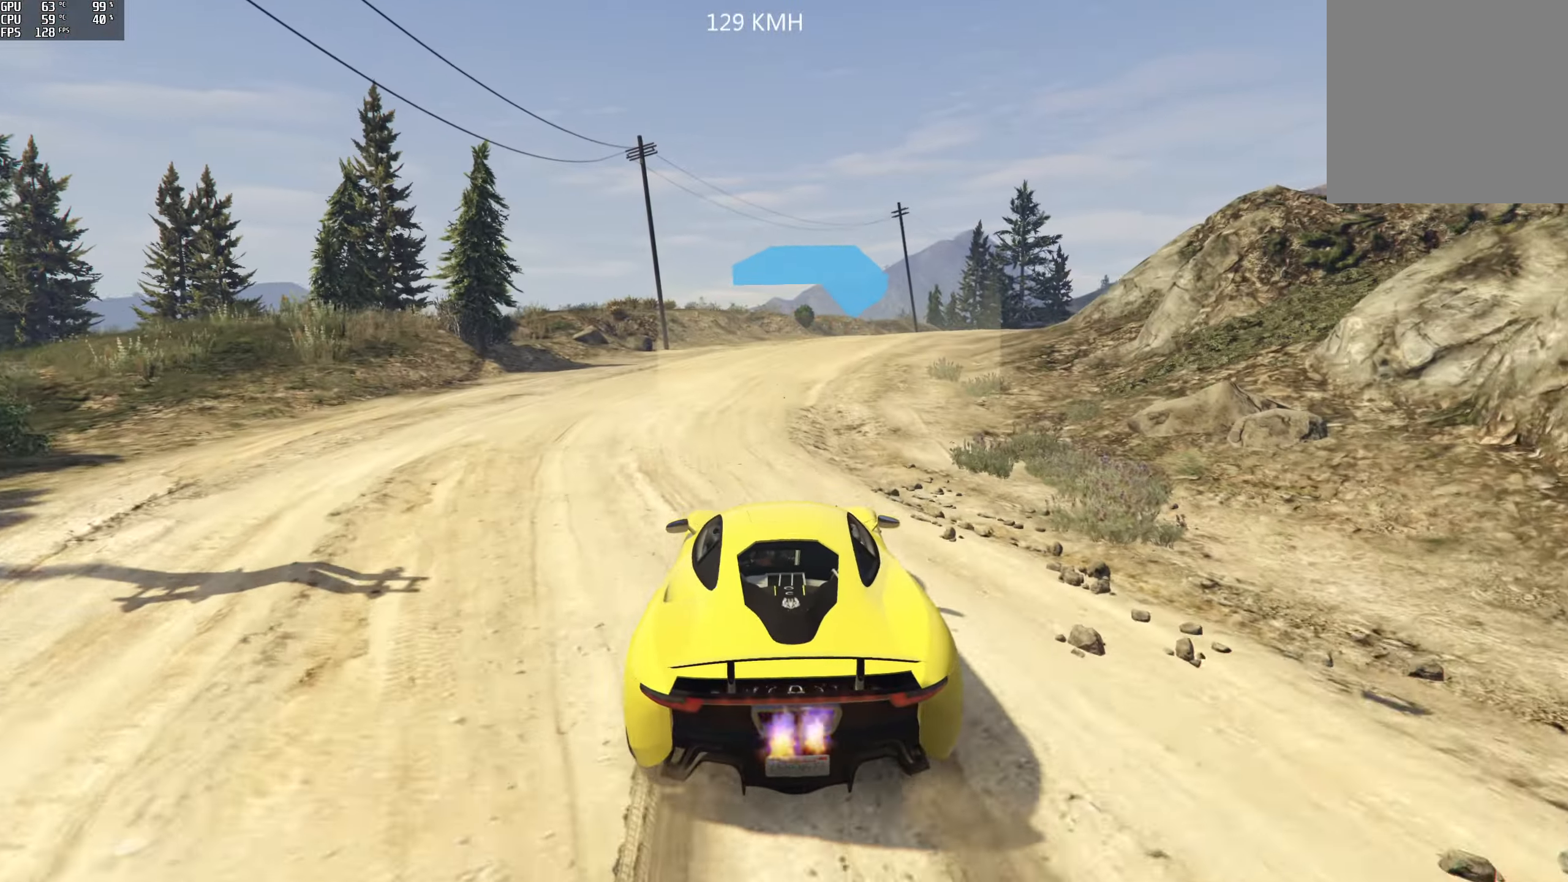
{"buttons": ["R2"], "left_stick": "right", "right_stick": "right", "events": [[83, "left_stick", "center"], [100, "L2", "up"], [333, "left_stick", "right"], [383, "R2", "down"]]}
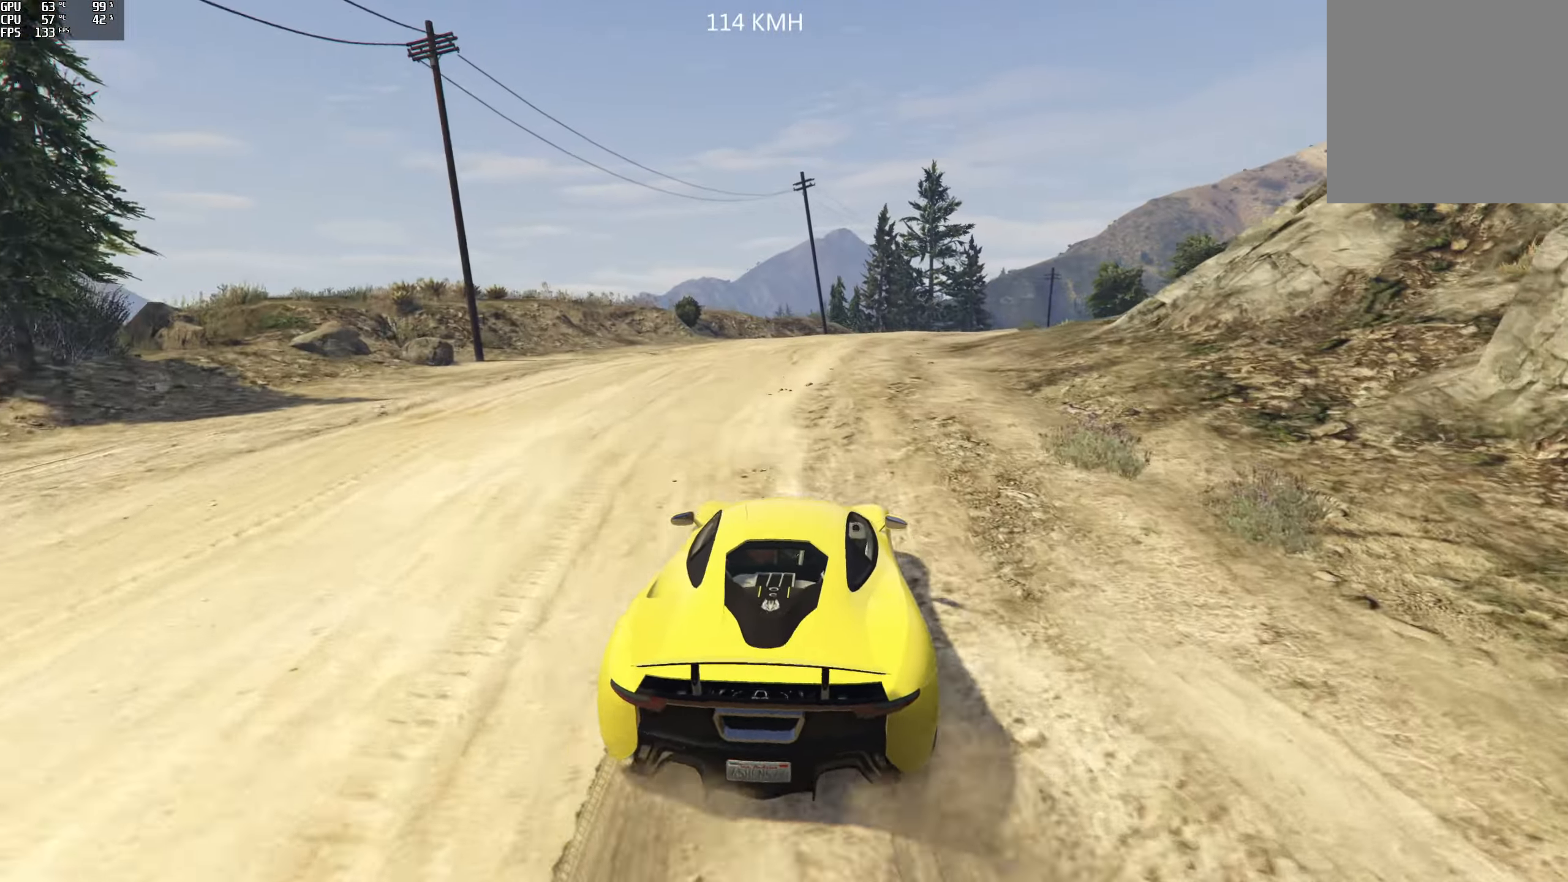
{"buttons": ["R2"], "left_stick": "right", "right_stick": "right", "events": [[66, "left_stick", "center"], [416, "left_stick", "right"]]}
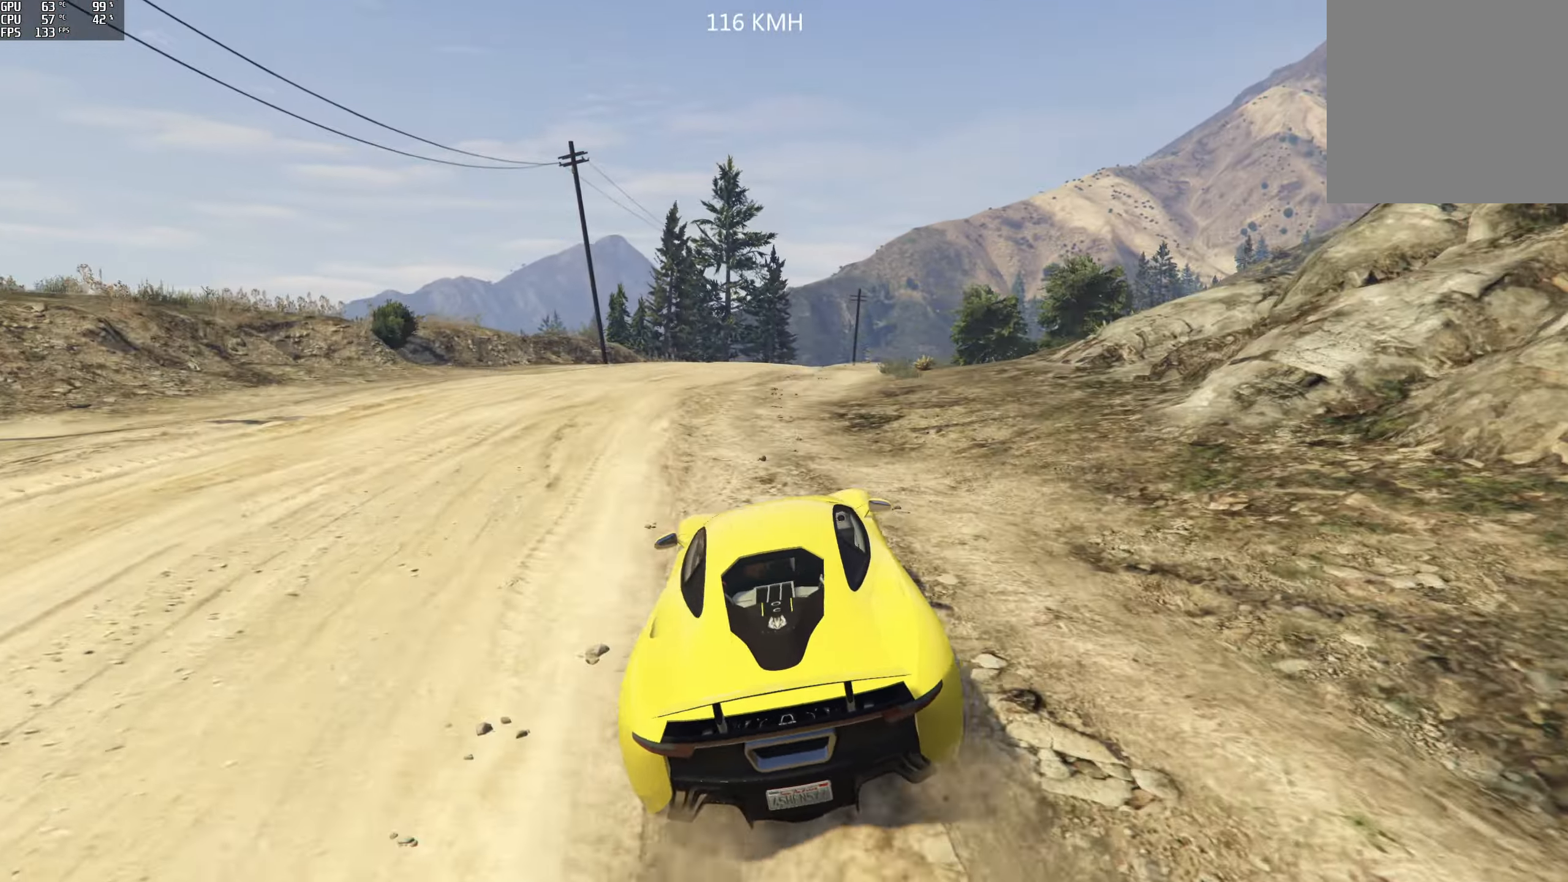
{"buttons": ["R2"], "left_stick": "right", "right_stick": "down-right", "events": [[50, "left_stick", "center"], [216, "left_stick", "right"], [433, "right_stick", "down-right"]]}
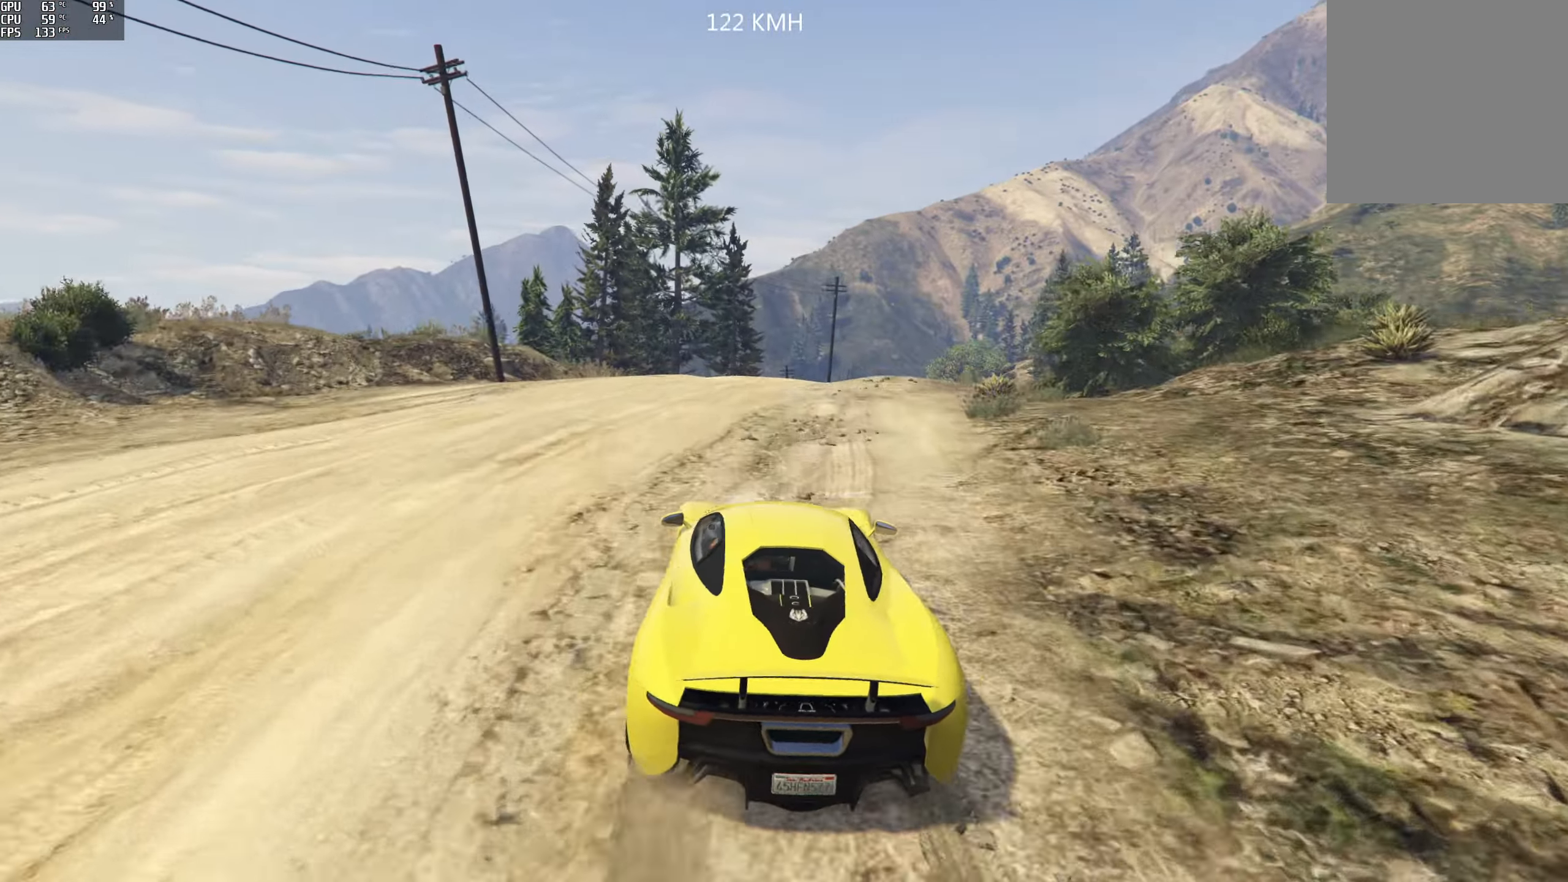
{"buttons": ["R2"], "left_stick": "right", "right_stick": "down-right", "events": [[16, "left_stick", "center"], [83, "left_stick", "right"], [183, "R2", "up"], [316, "left_stick", "center"], [450, "left_stick", "right"], [483, "R2", "down"]]}
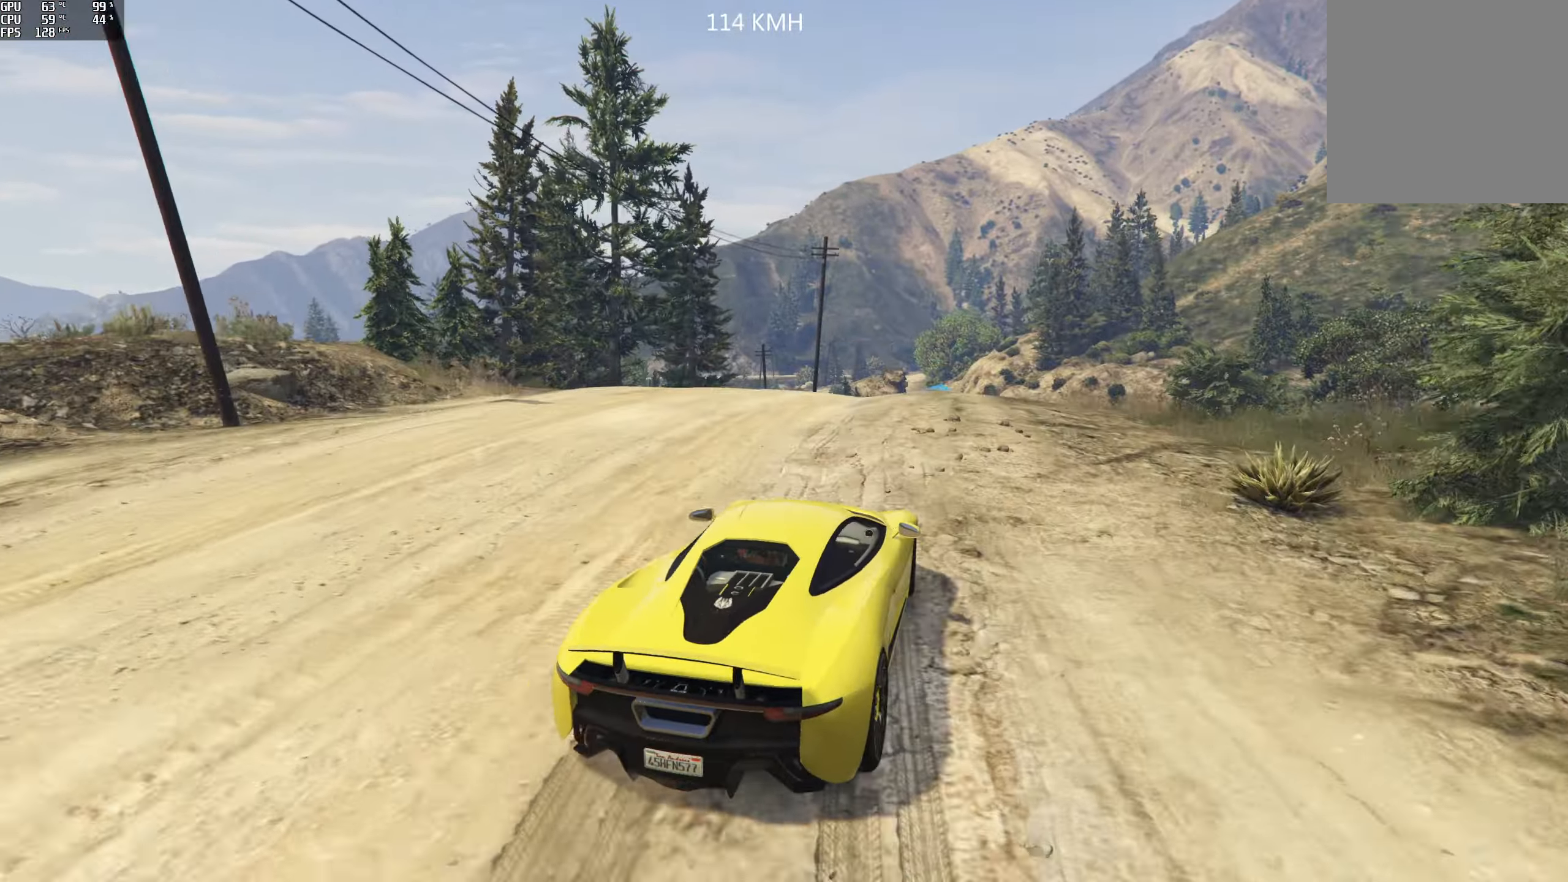
{"buttons": ["R2"], "left_stick": "right", "right_stick": "down-right", "events": [[83, "left_stick", "center"], [317, "left_stick", "right"], [417, "left_stick", "center"], [500, "left_stick", "right"]]}
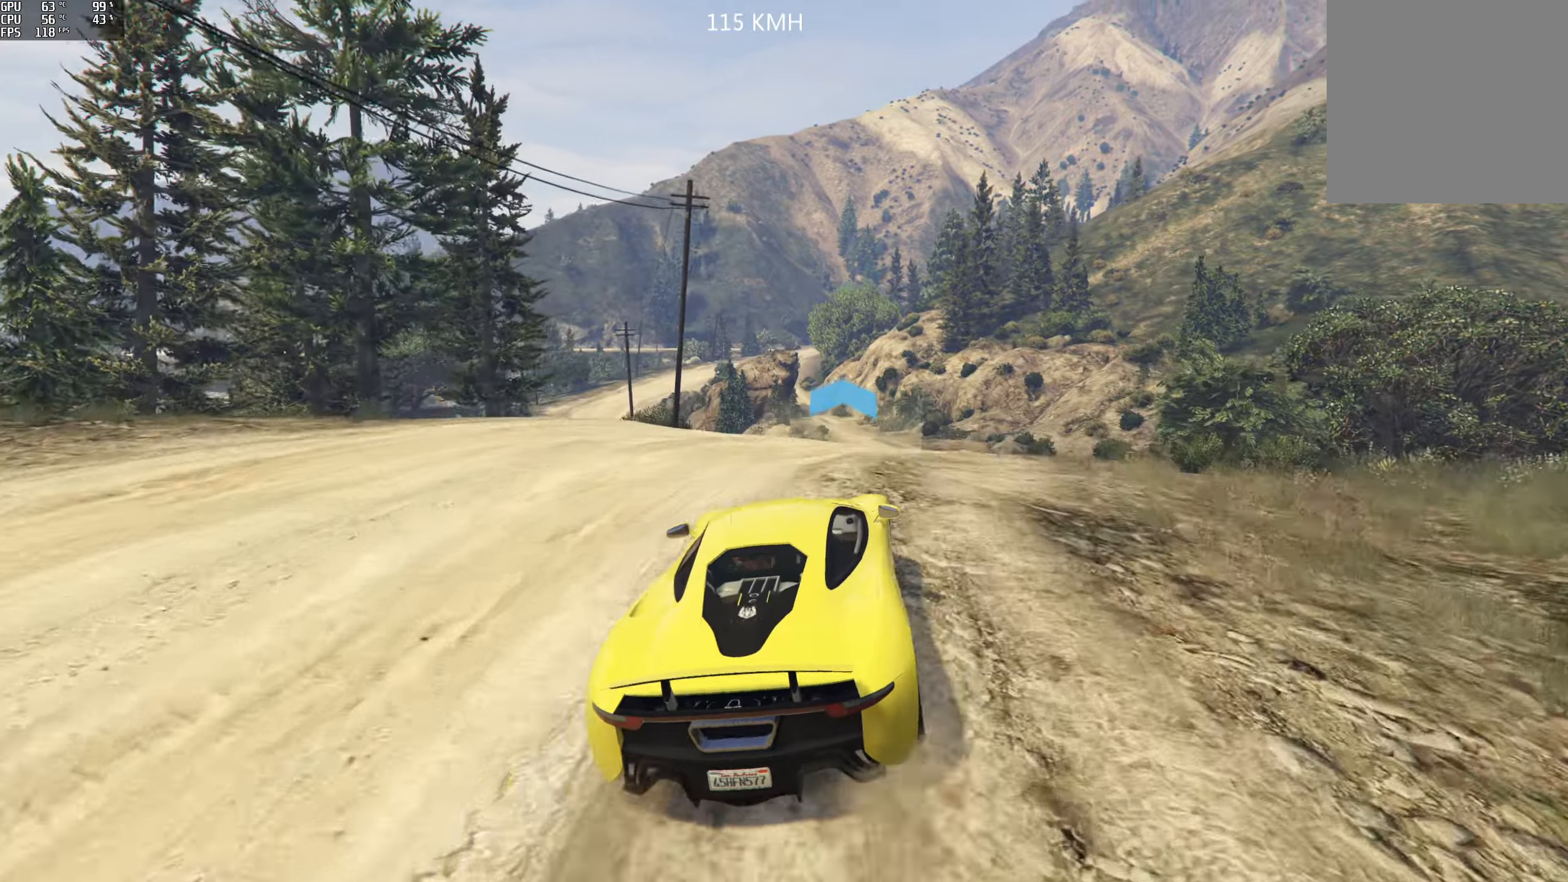
{"buttons": ["R2"], "left_stick": "down", "right_stick": "center", "events": [[17, "R2", "up"], [117, "left_stick", "center"], [117, "right_stick", "center"], [300, "left_stick", "down"], [383, "R2", "down"]]}
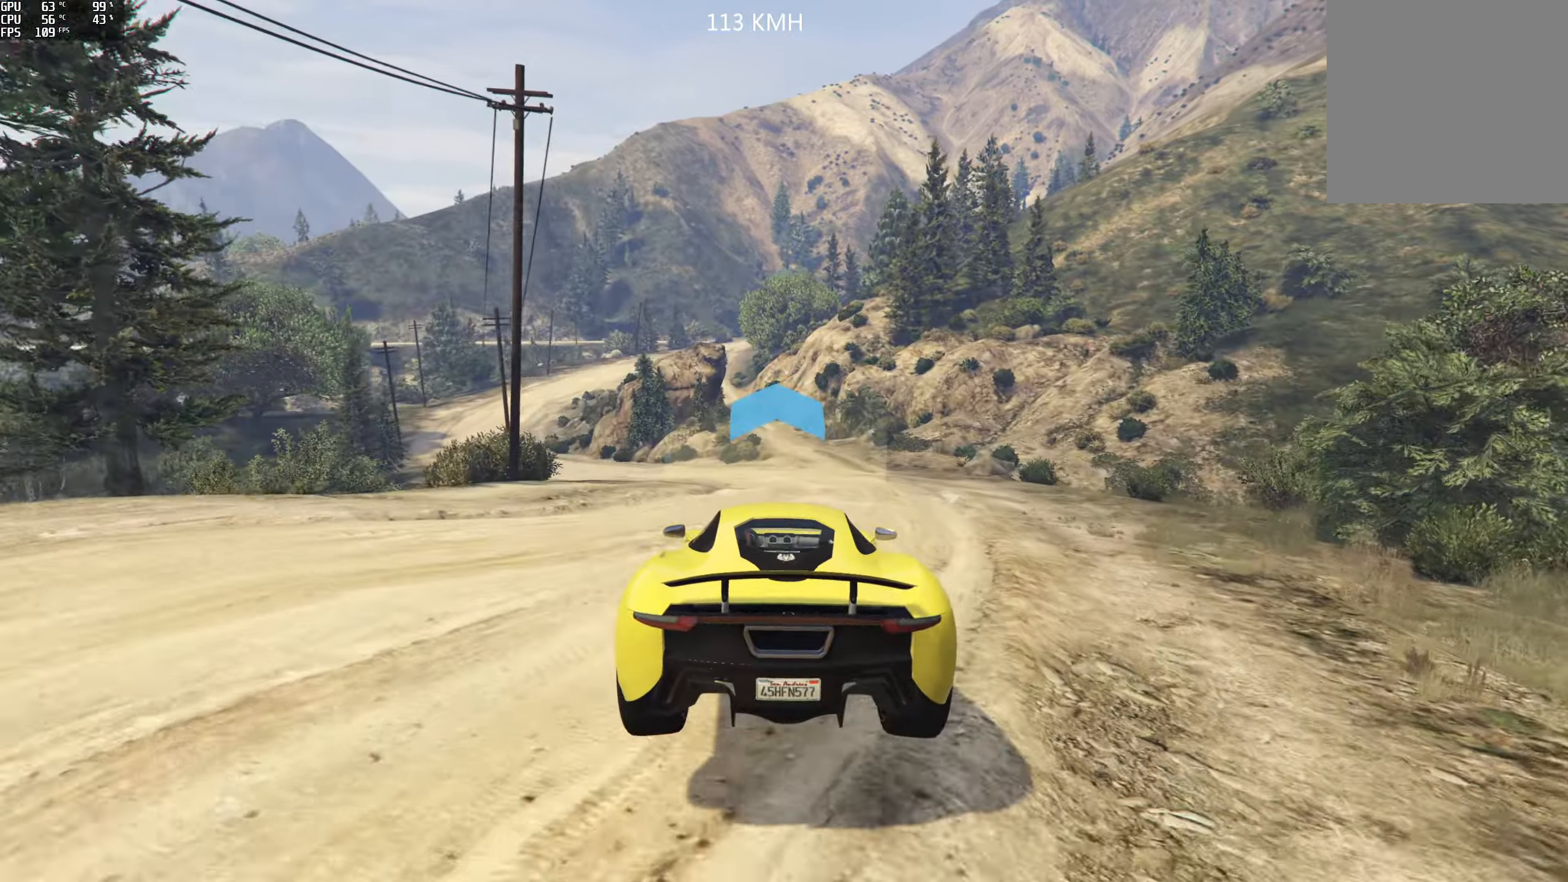
{"buttons": ["R2"], "left_stick": "center", "right_stick": "center", "events": [[133, "left_stick", "down-right"], [433, "left_stick", "center"]]}
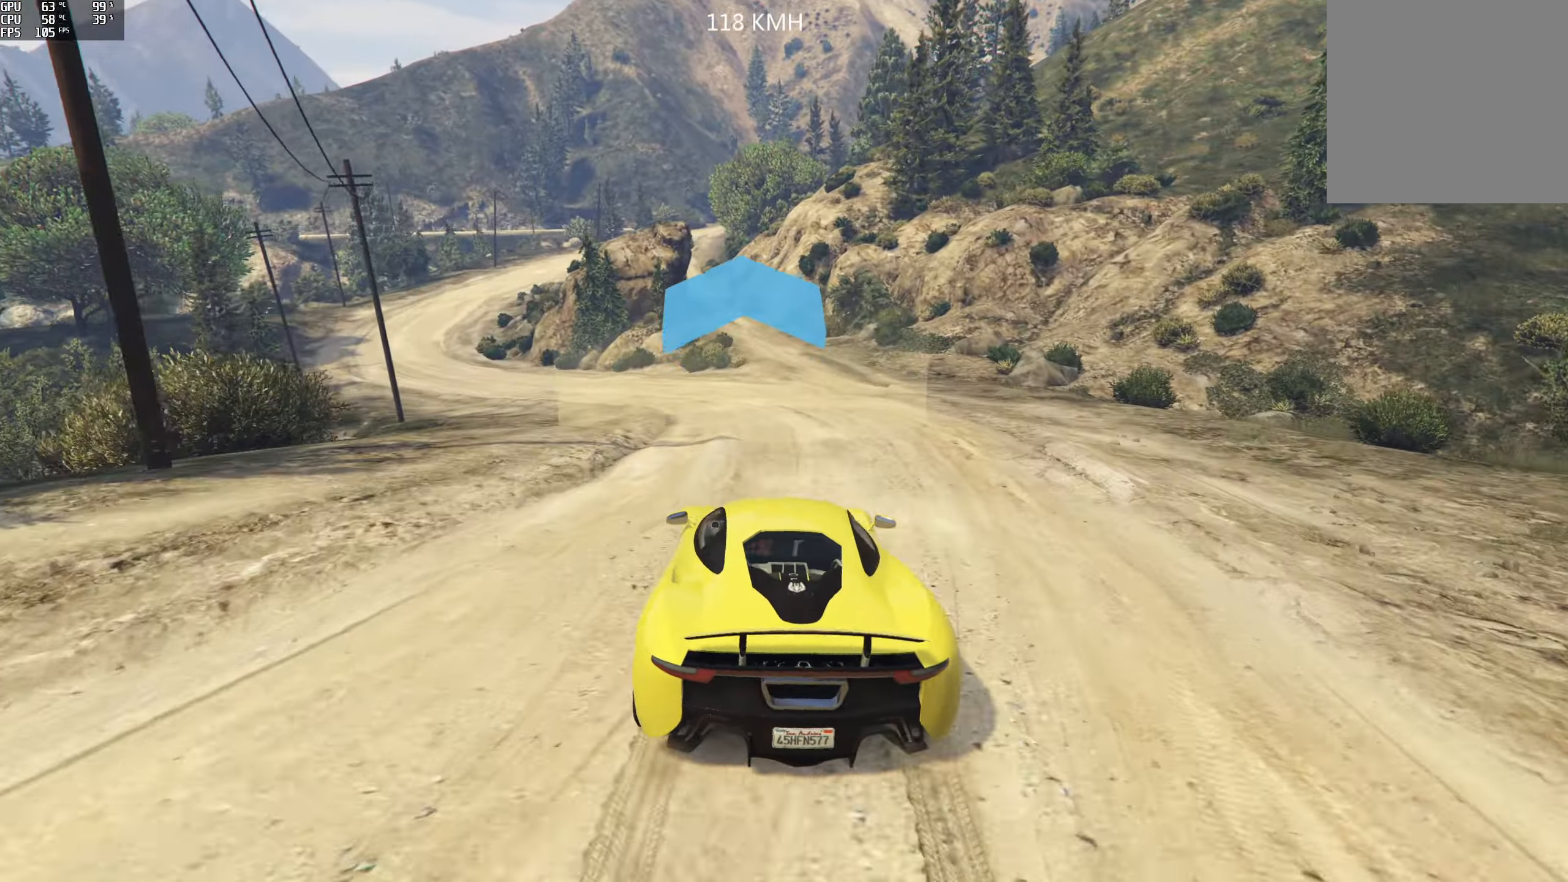
{"buttons": ["R2"], "left_stick": "center", "right_stick": "center", "events": []}
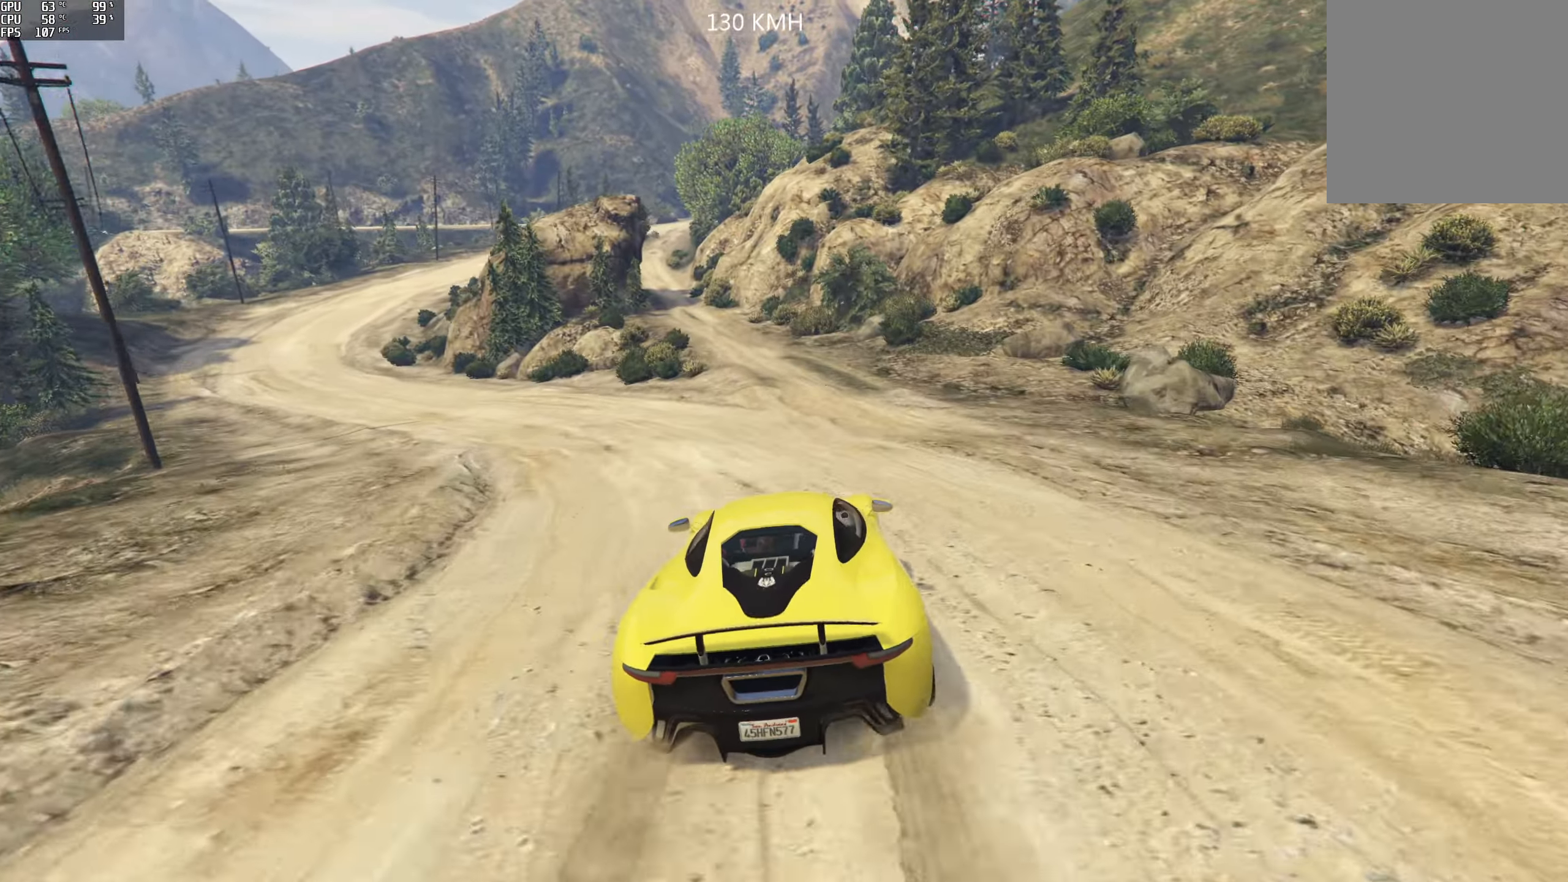
{"buttons": ["R2"], "left_stick": "left", "right_stick": "center", "events": [[150, "left_stick", "left"], [300, "left_stick", "center"], [400, "left_stick", "left"]]}